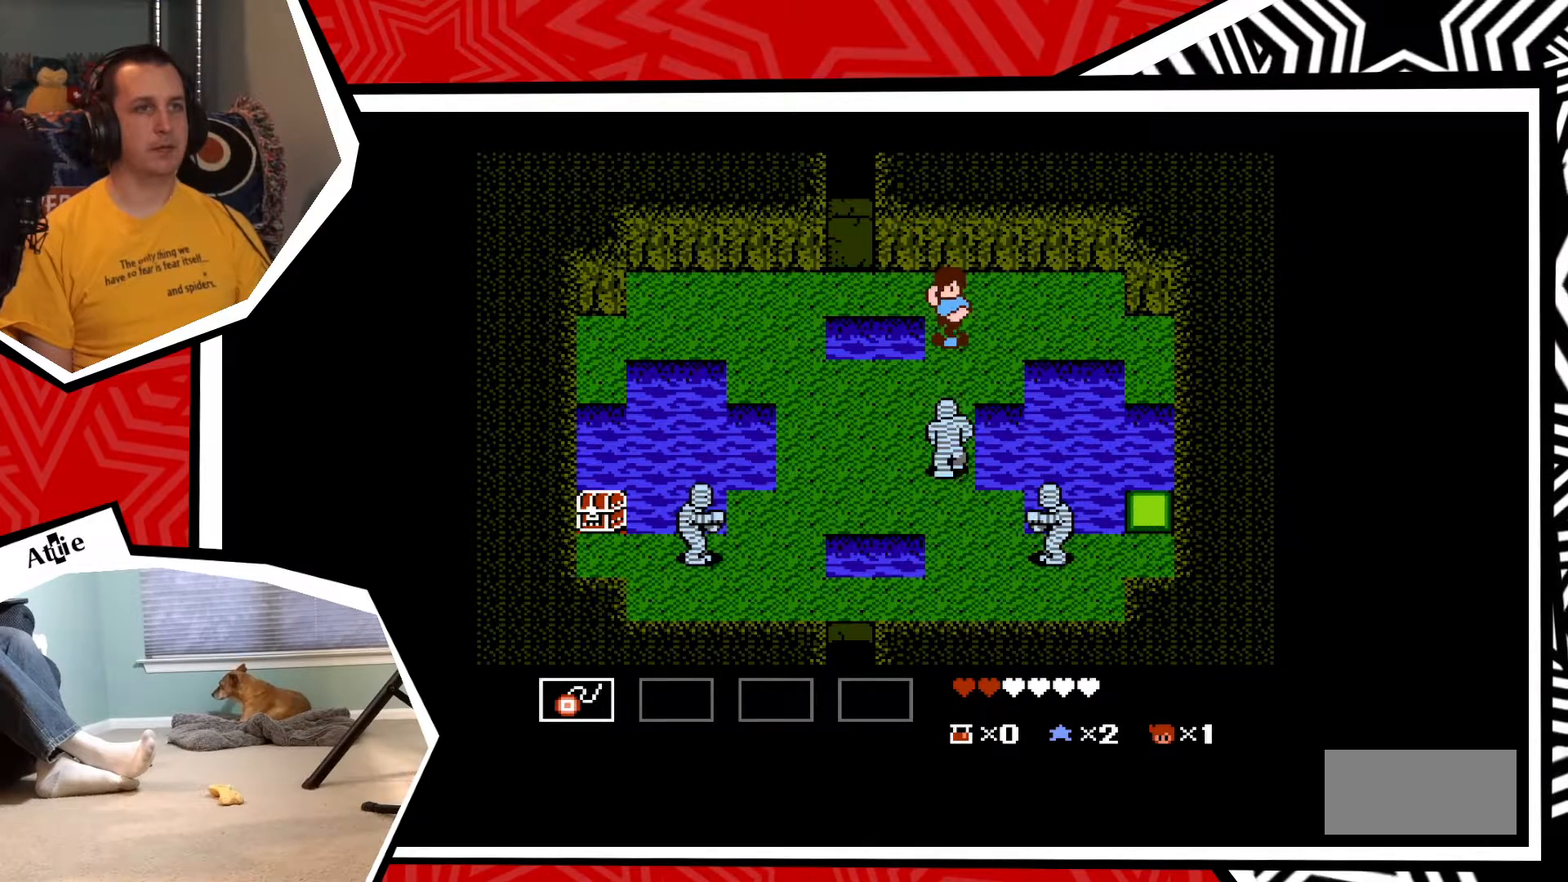
Gameplay with a controller (Nintendo layout); each line is a JSON object with the inputs held at the frame after it. "events" lists button and stick changes between this image and that frame as [ms after this image, input, new state], when the widget could be followed in between. Not read: L3 R3.
{"buttons": [], "events": [[50, "Y", "up"], [117, "Y", "down"], [183, "Y", "up"], [250, "Y", "down"], [317, "Y", "up"], [400, "Y", "down"], [450, "Y", "up"]]}
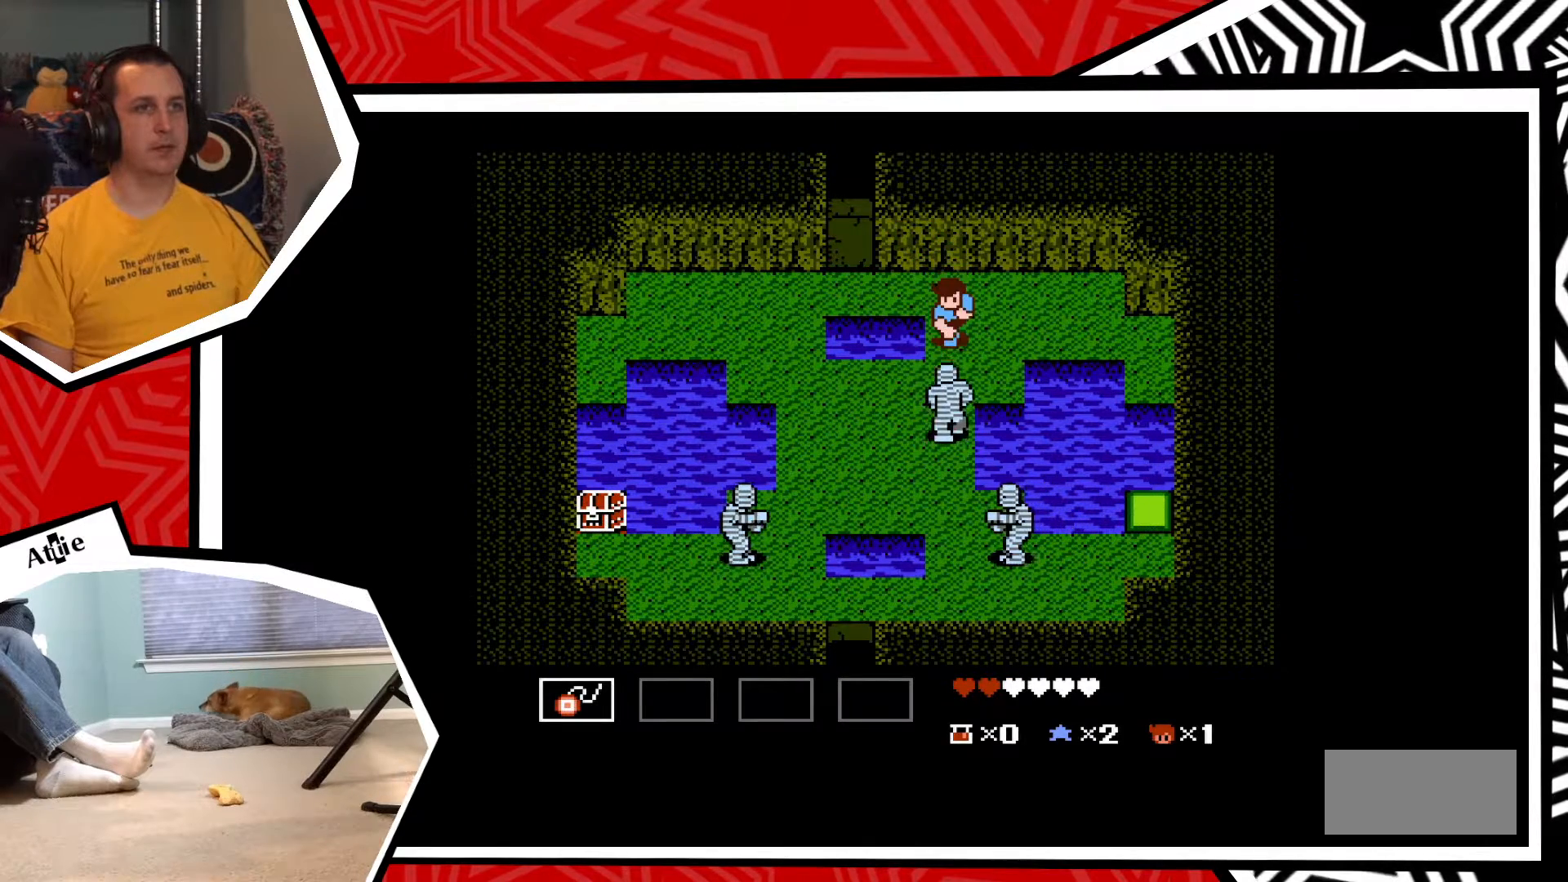
{"buttons": ["Y"], "events": [[33, "Y", "down"], [83, "Y", "up"], [167, "Y", "down"], [233, "Y", "up"], [317, "Y", "down"], [383, "Y", "up"], [467, "Y", "down"]]}
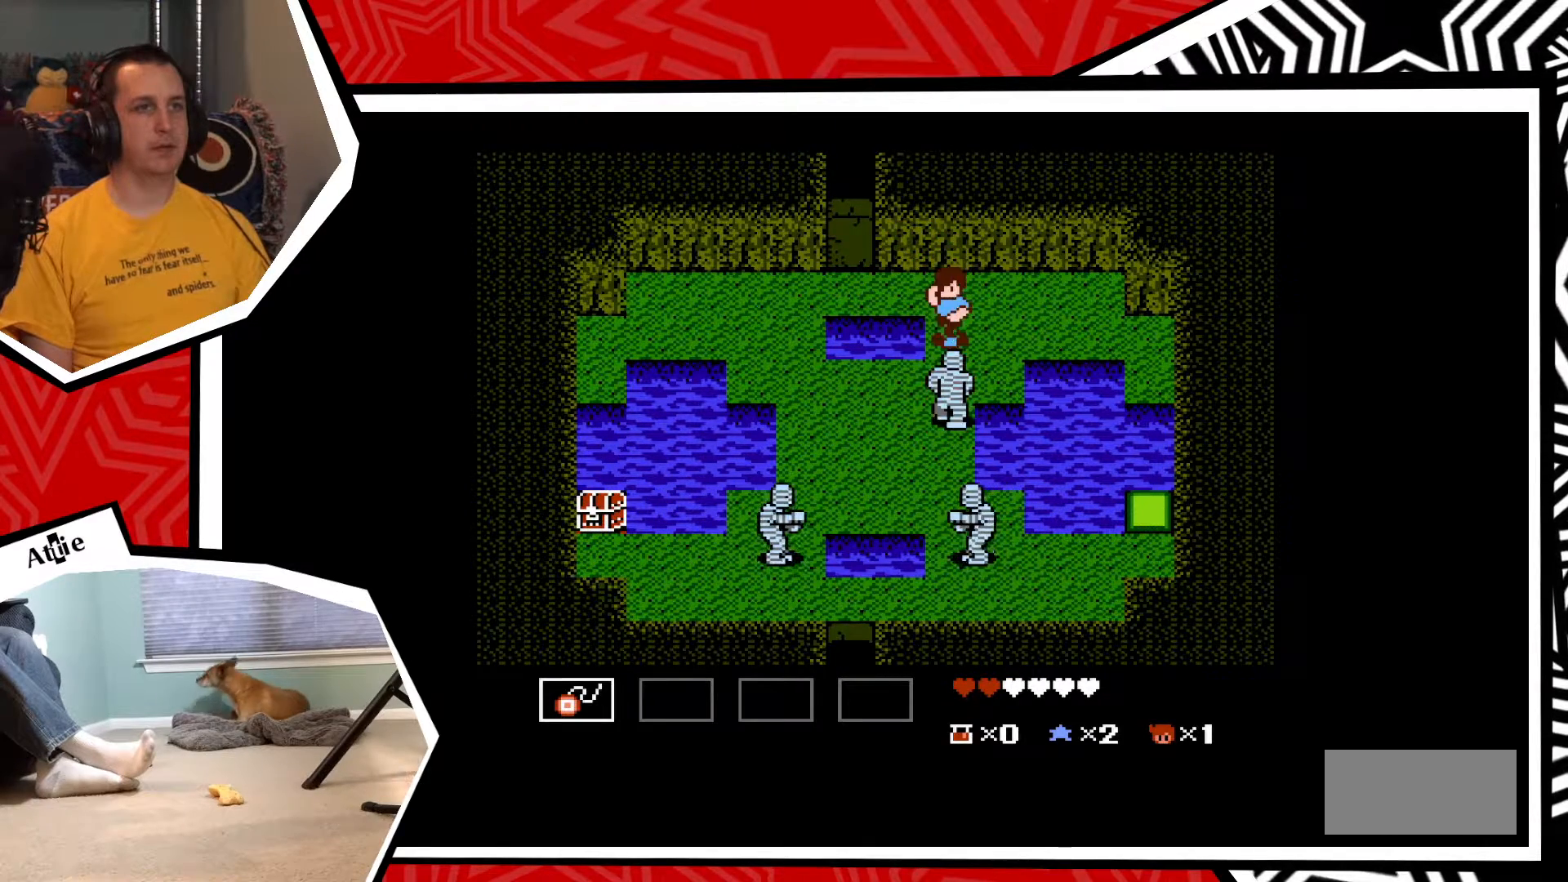
{"buttons": ["DPAD_UP"], "events": [[33, "Y", "up"], [100, "Y", "down"], [183, "Y", "up"], [250, "Y", "down"], [333, "Y", "up"], [383, "DPAD_UP", "down"]]}
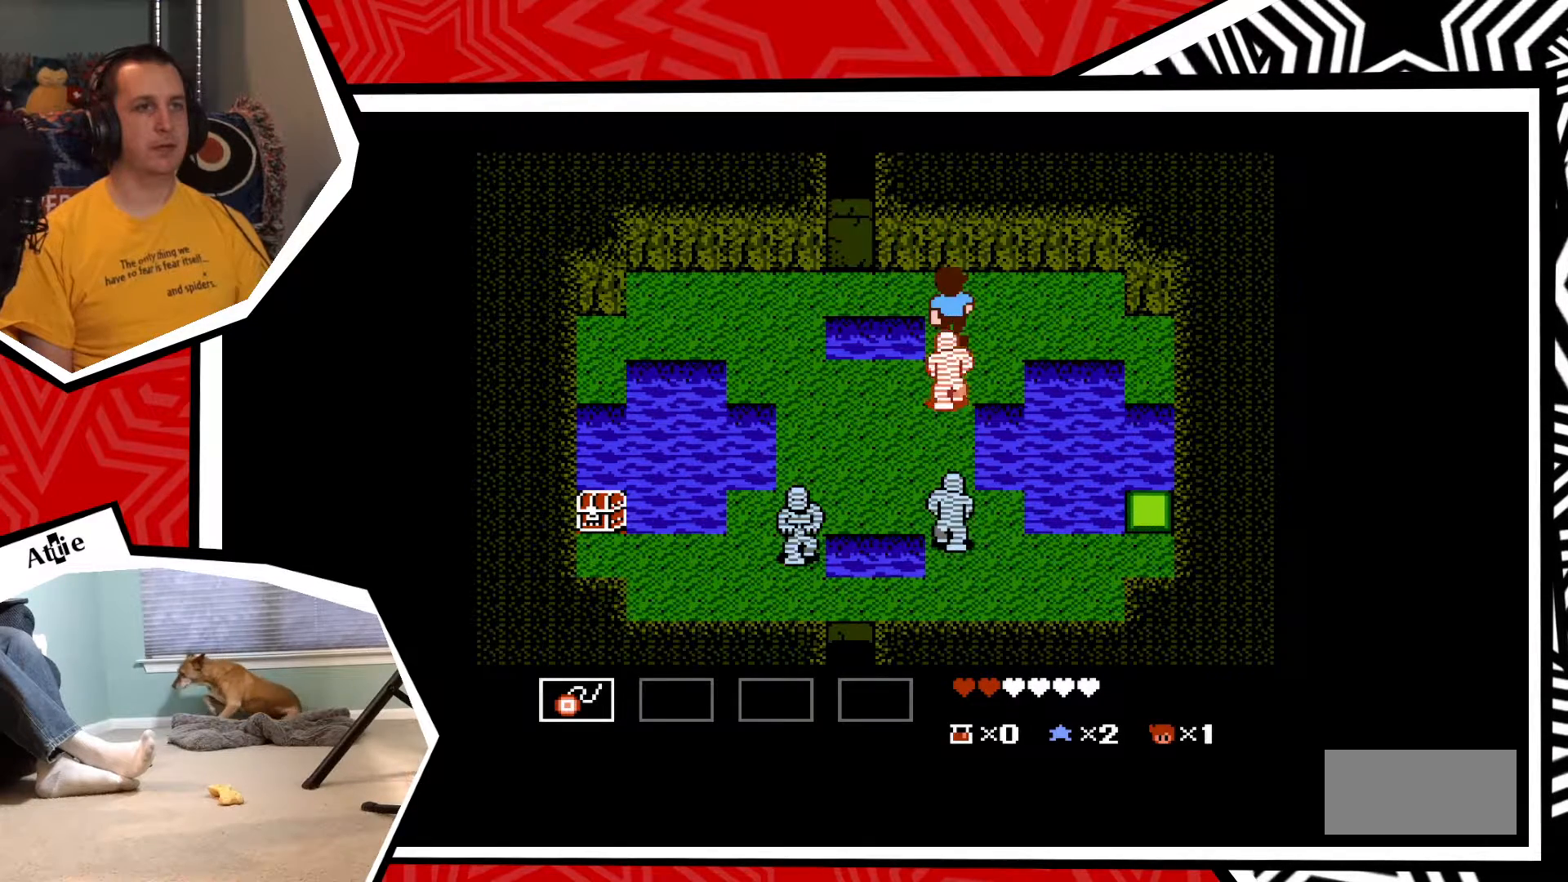
{"buttons": ["DPAD_LEFT"], "events": [[383, "DPAD_LEFT", "down"], [400, "DPAD_UP", "up"]]}
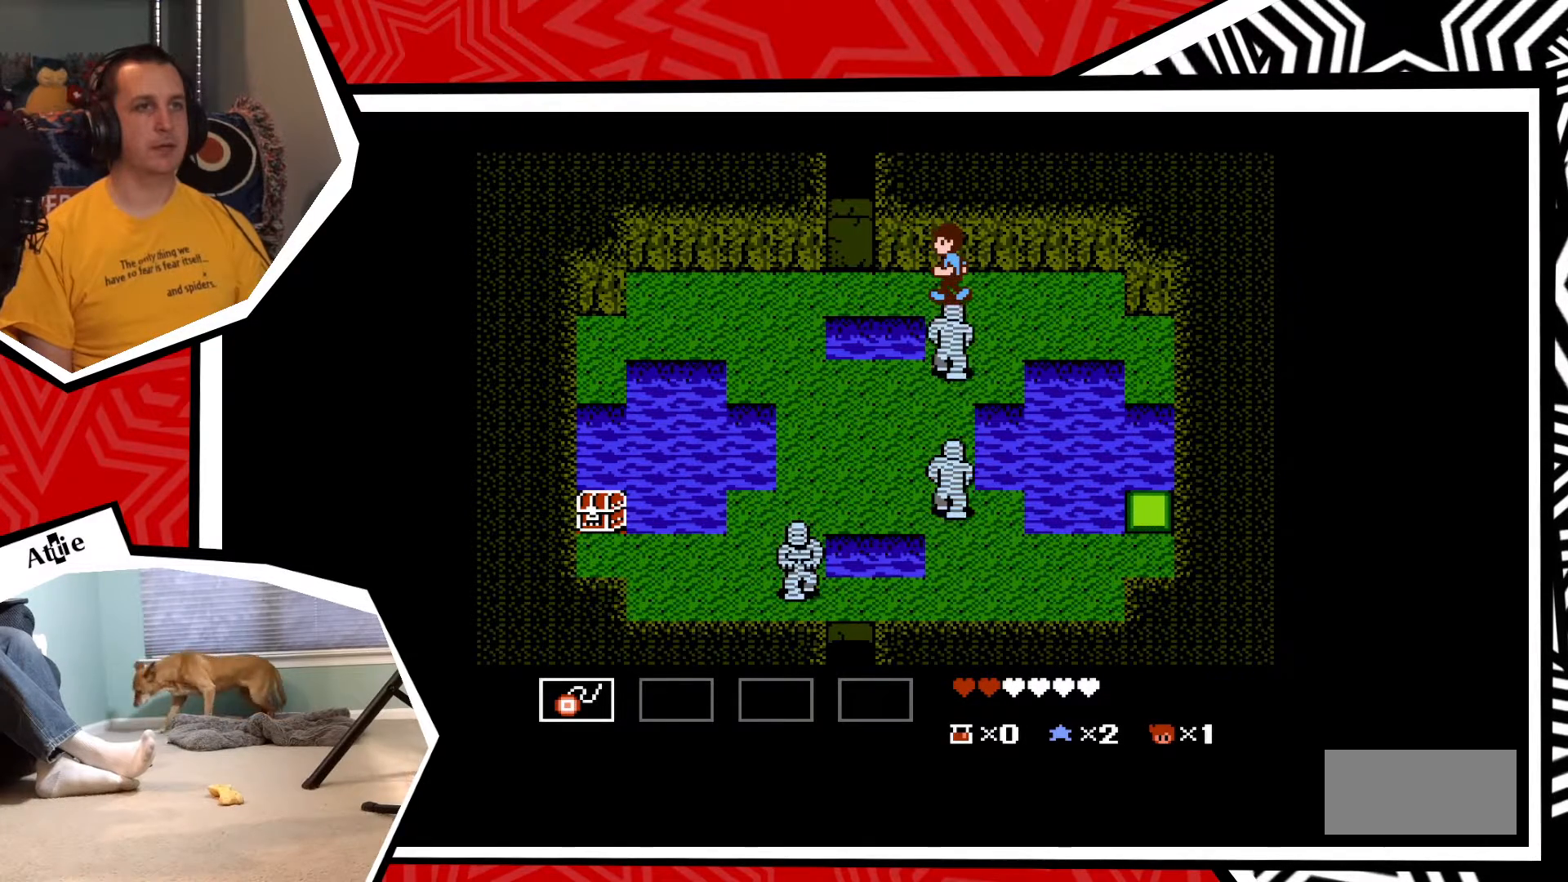
{"buttons": ["DPAD_LEFT"], "events": []}
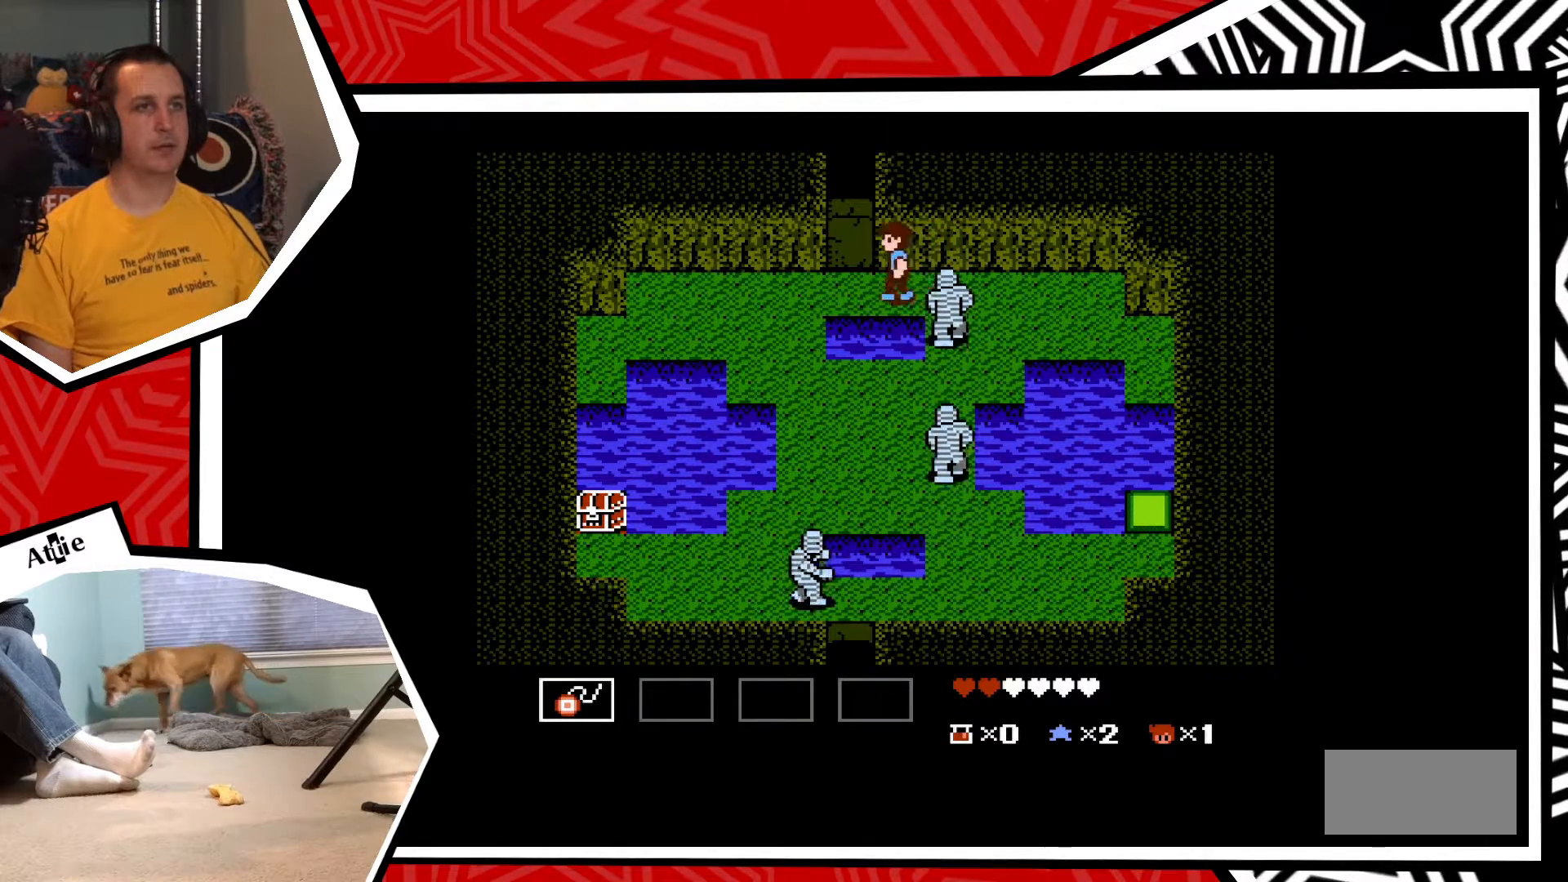
{"buttons": ["DPAD_RIGHT"], "events": [[367, "DPAD_LEFT", "up"], [483, "DPAD_RIGHT", "down"]]}
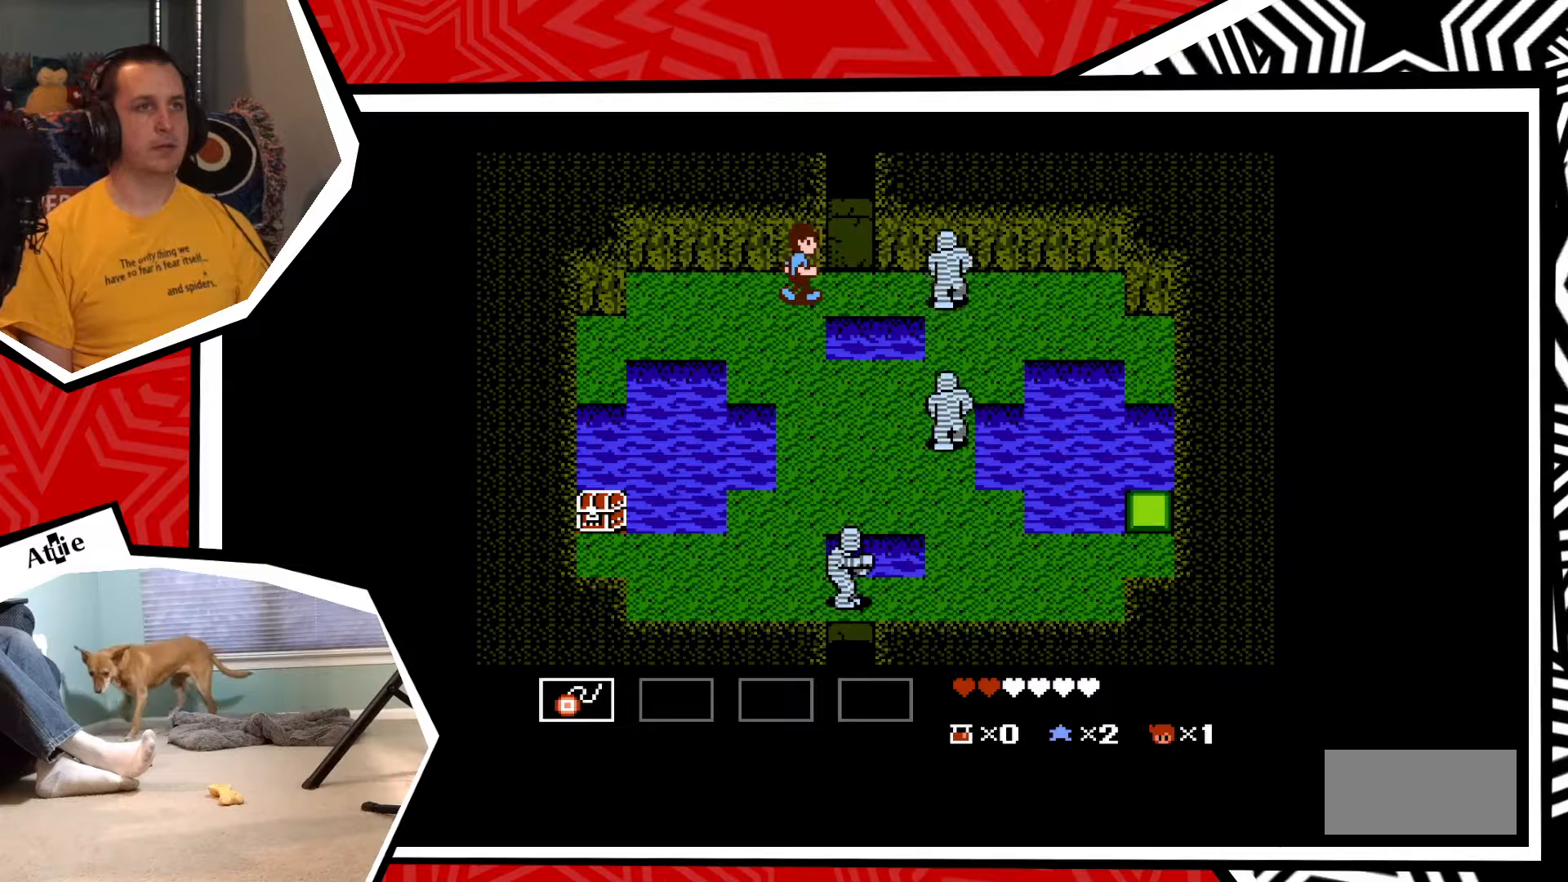
{"buttons": [], "events": [[33, "DPAD_RIGHT", "up"], [250, "Y", "down"], [300, "Y", "up"], [383, "Y", "down"], [450, "Y", "up"]]}
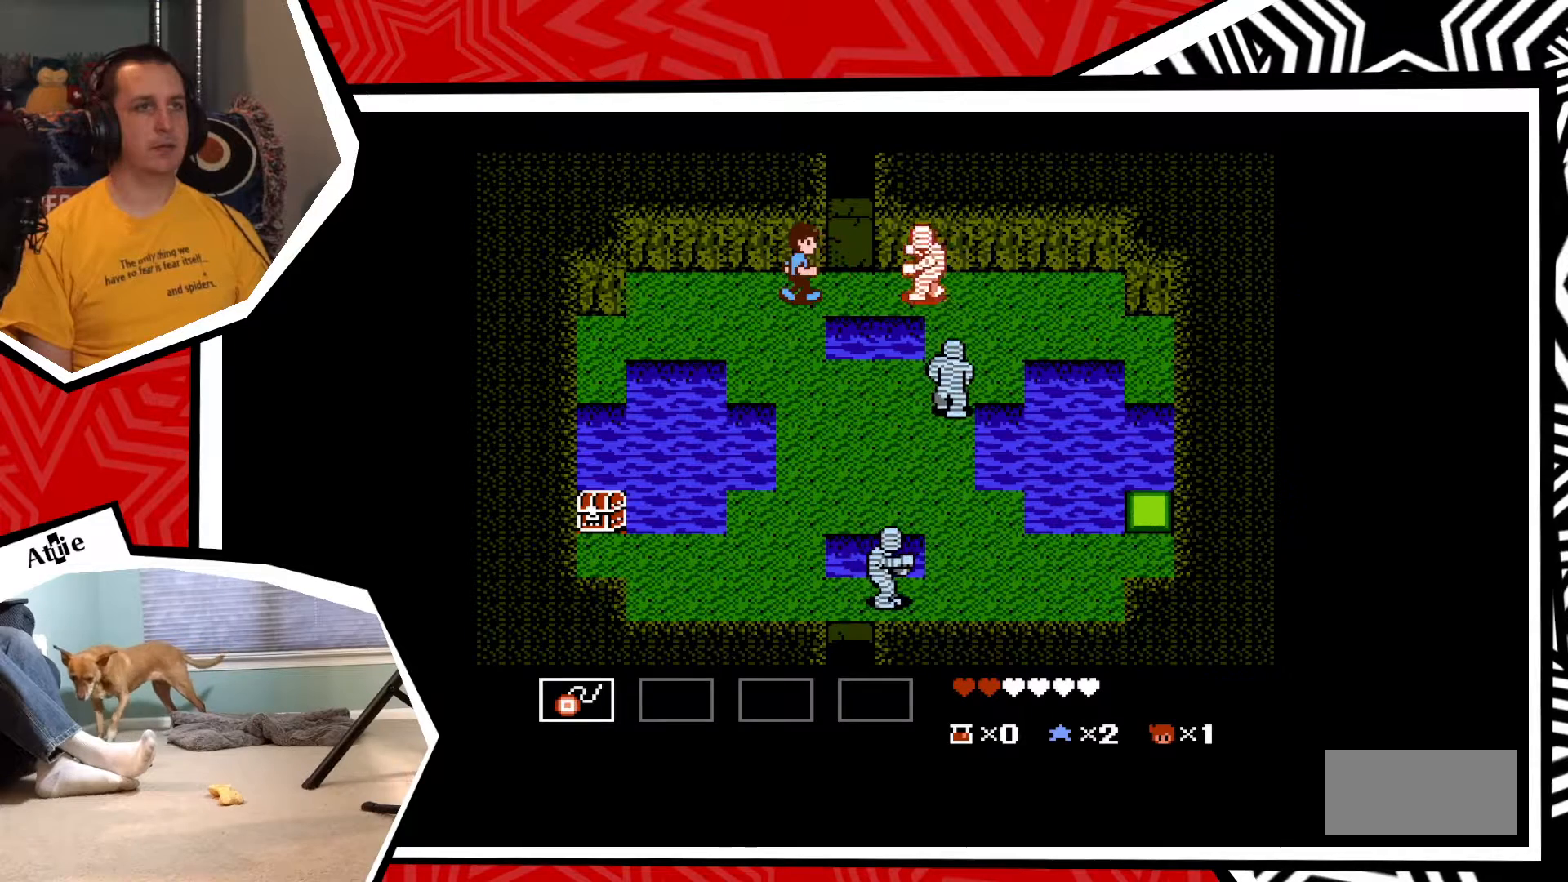
{"buttons": ["Y"], "events": [[33, "Y", "down"], [83, "Y", "up"], [167, "Y", "down"], [233, "Y", "up"], [317, "Y", "down"], [383, "Y", "up"], [483, "Y", "down"]]}
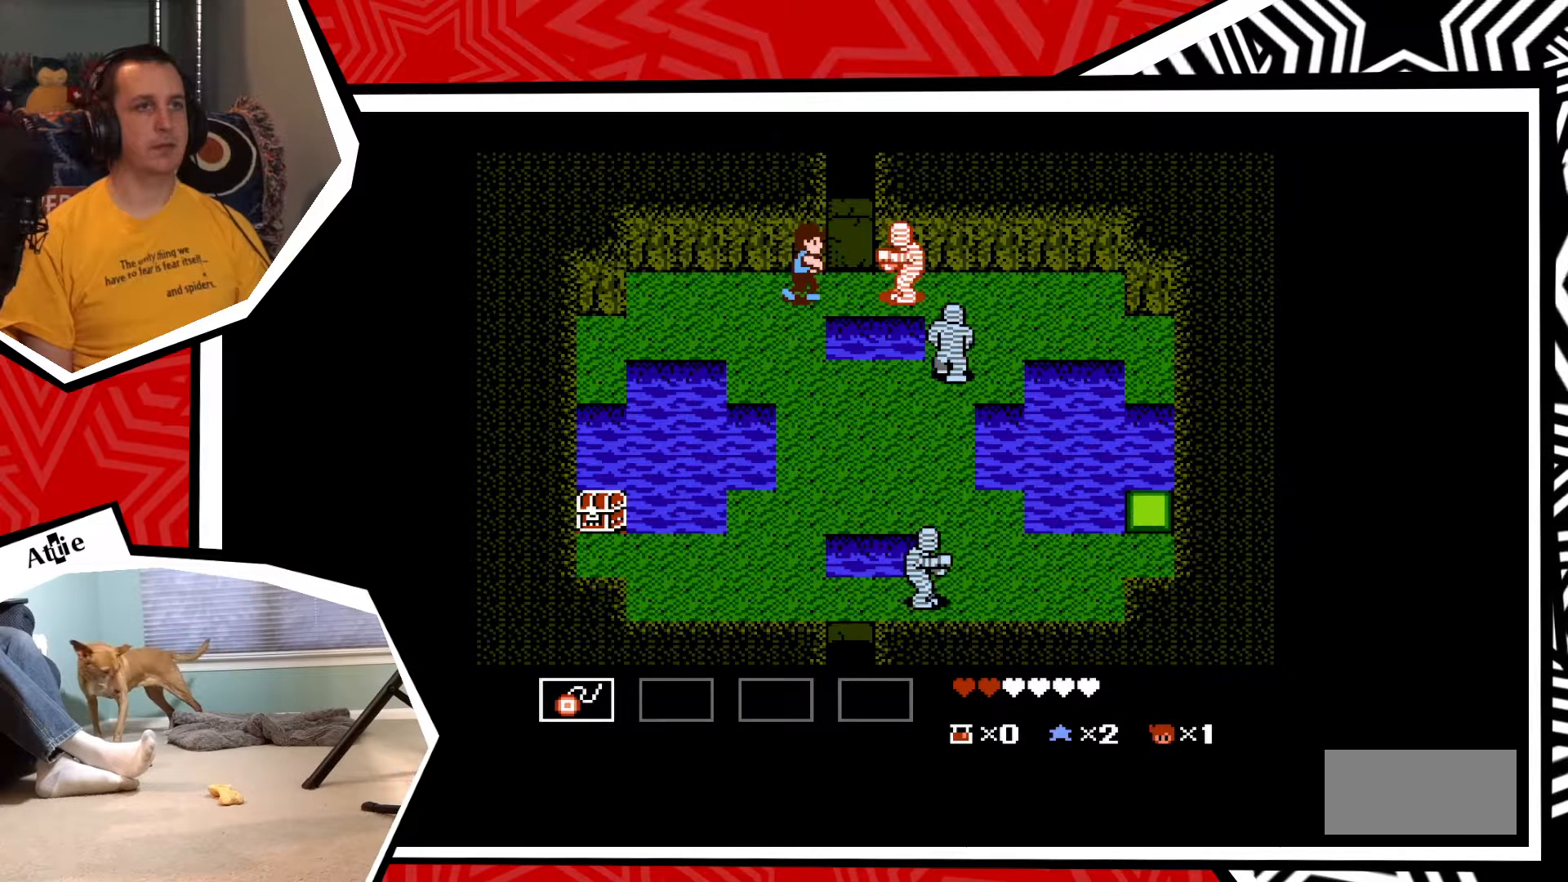
{"buttons": [], "events": [[50, "Y", "up"], [133, "Y", "down"], [183, "Y", "up"], [283, "Y", "down"], [333, "Y", "up"], [433, "Y", "down"], [500, "Y", "up"]]}
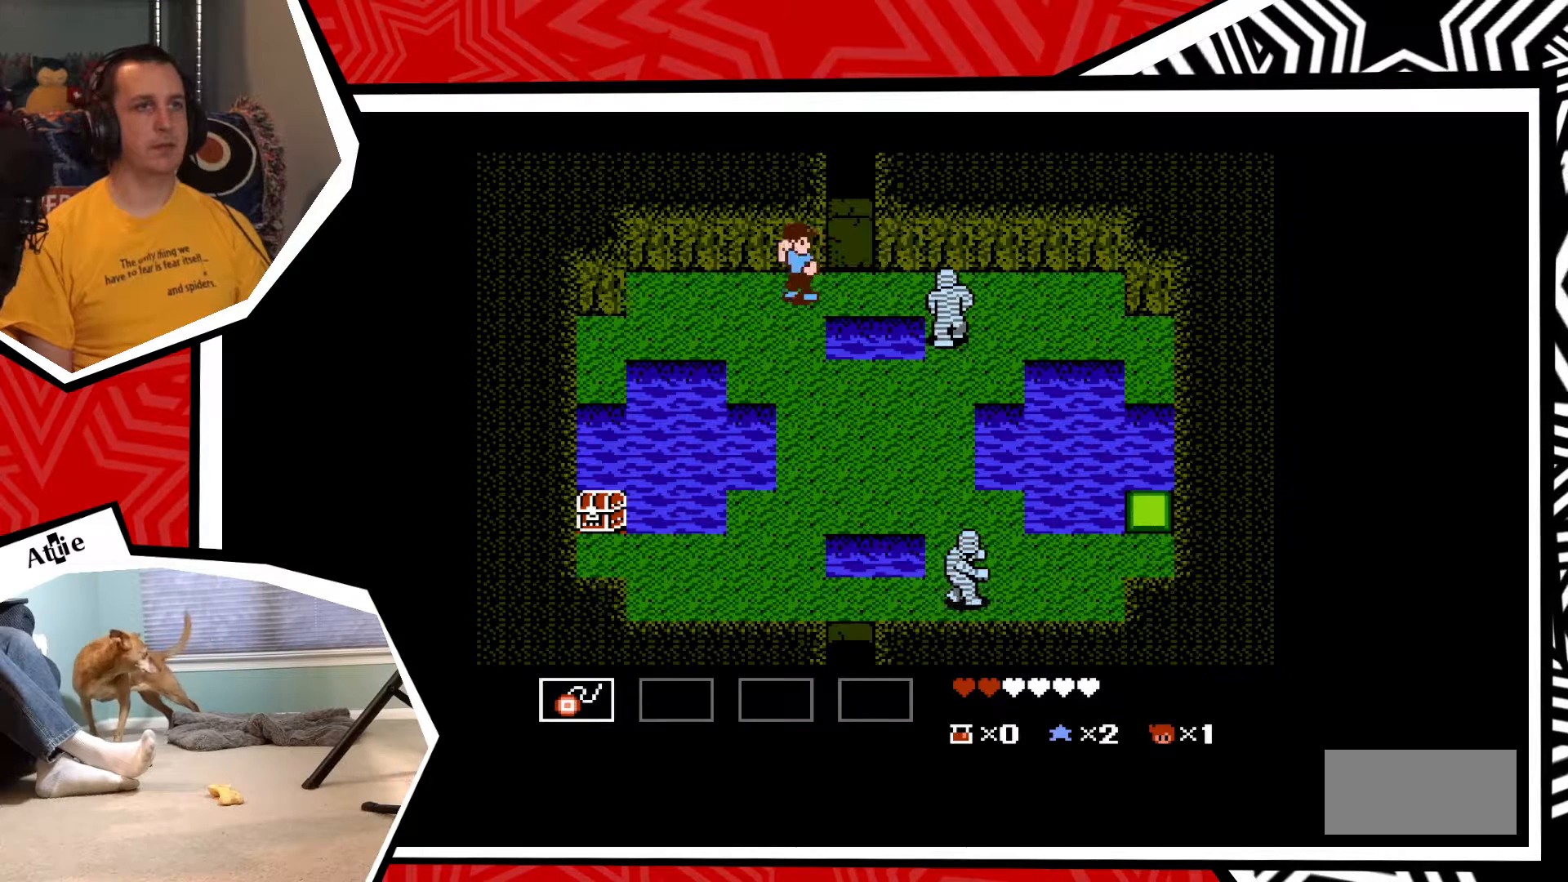
{"buttons": [], "events": [[83, "Y", "down"], [167, "Y", "up"], [250, "Y", "down"], [300, "Y", "up"], [400, "Y", "down"], [467, "Y", "up"]]}
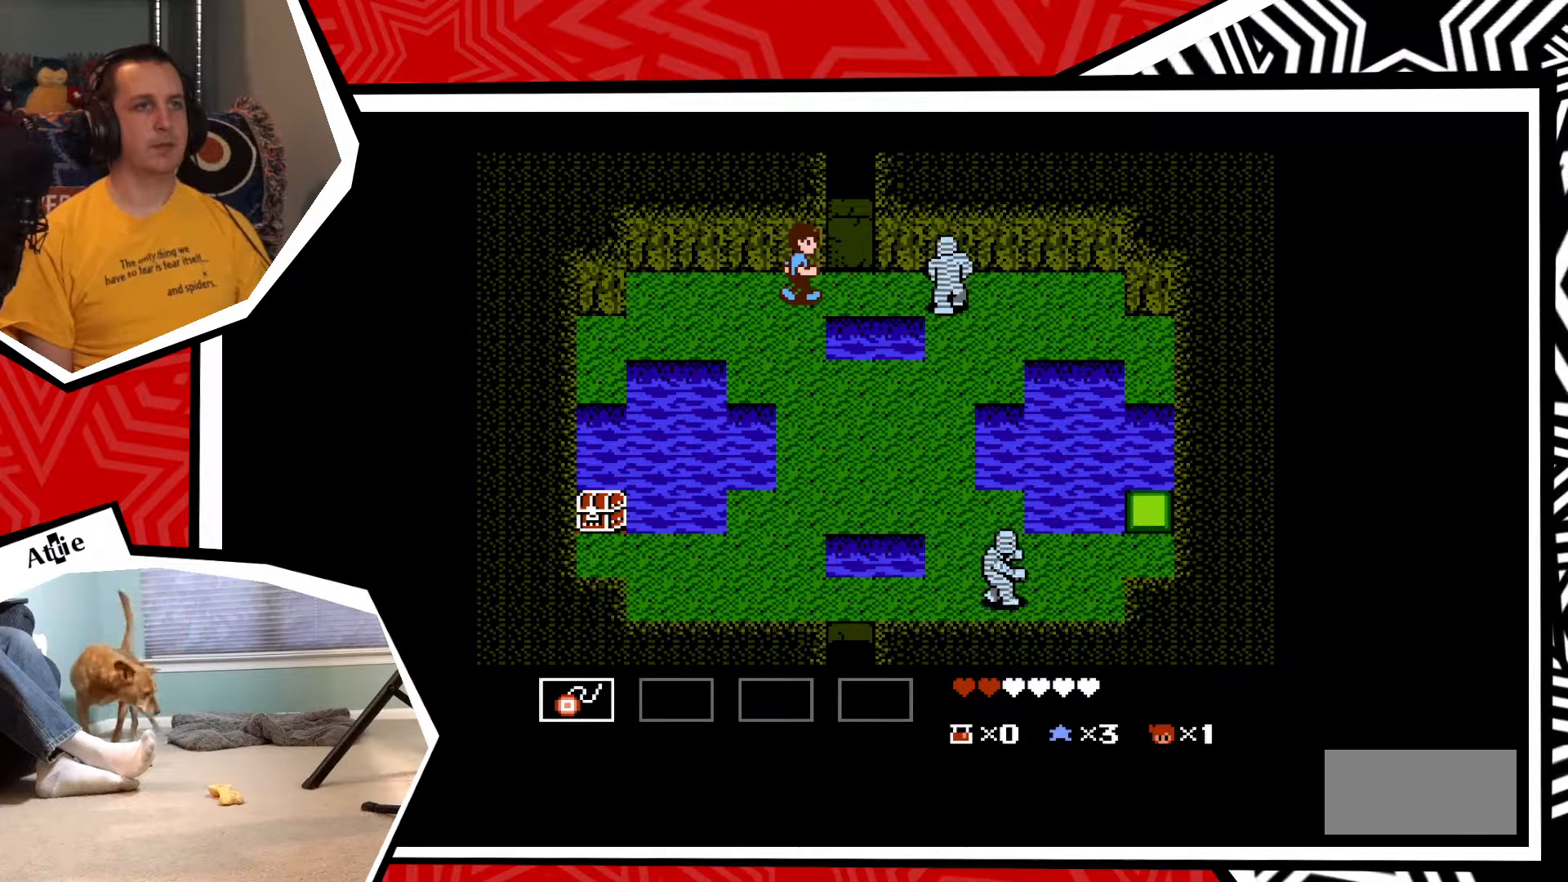
{"buttons": [], "events": [[67, "Y", "down"], [133, "Y", "up"], [200, "Y", "down"], [300, "Y", "up"], [383, "Y", "down"], [450, "Y", "up"]]}
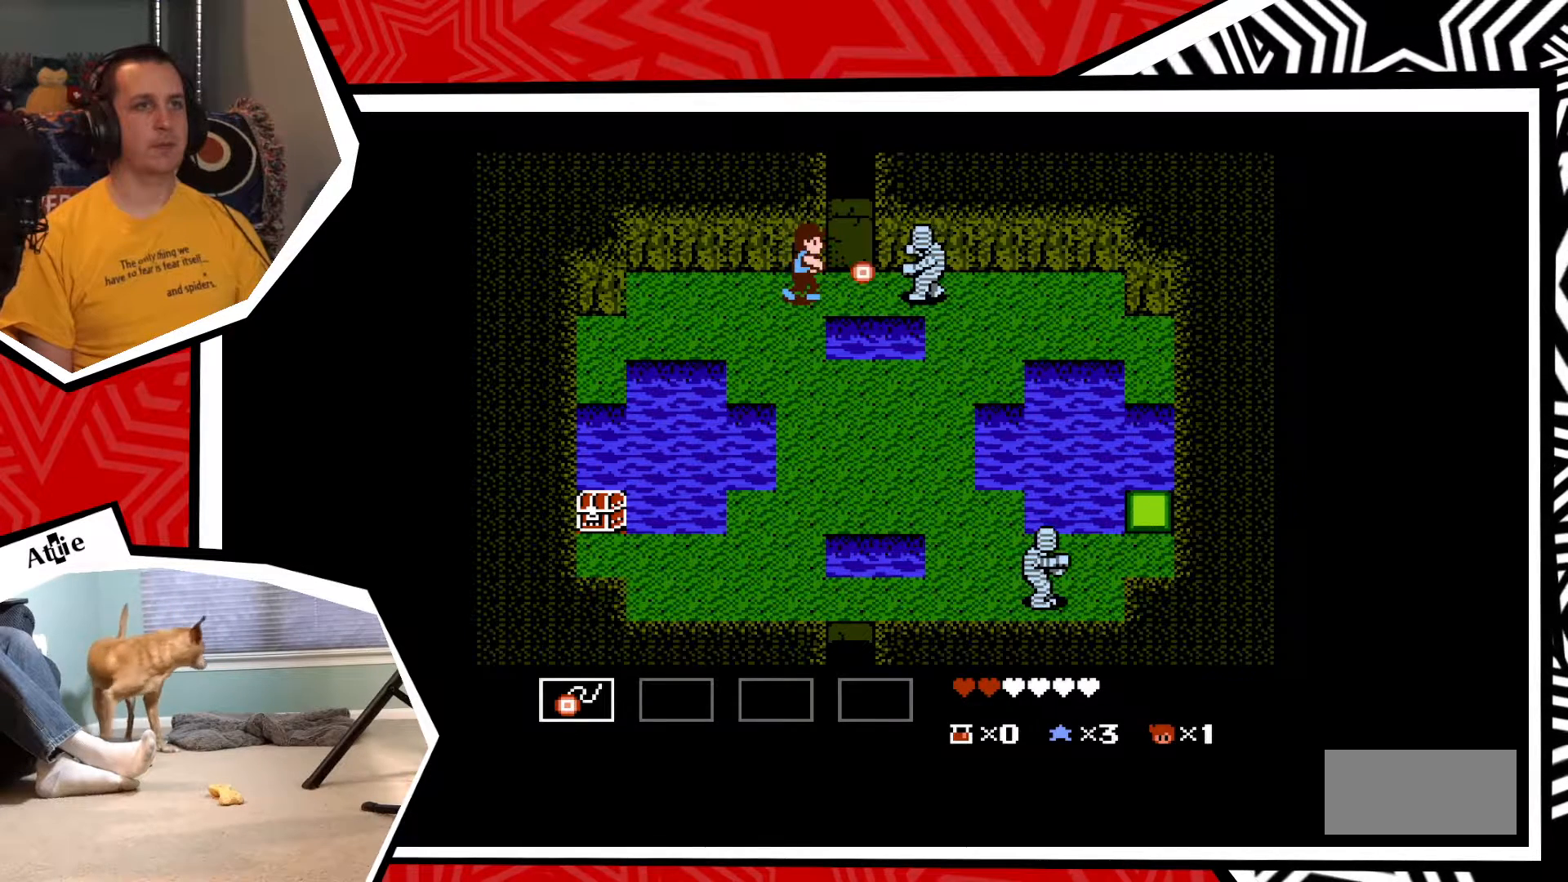
{"buttons": ["Y"], "events": [[33, "Y", "down"], [100, "Y", "up"], [183, "Y", "down"], [250, "Y", "up"], [333, "Y", "down"], [400, "Y", "up"], [483, "Y", "down"]]}
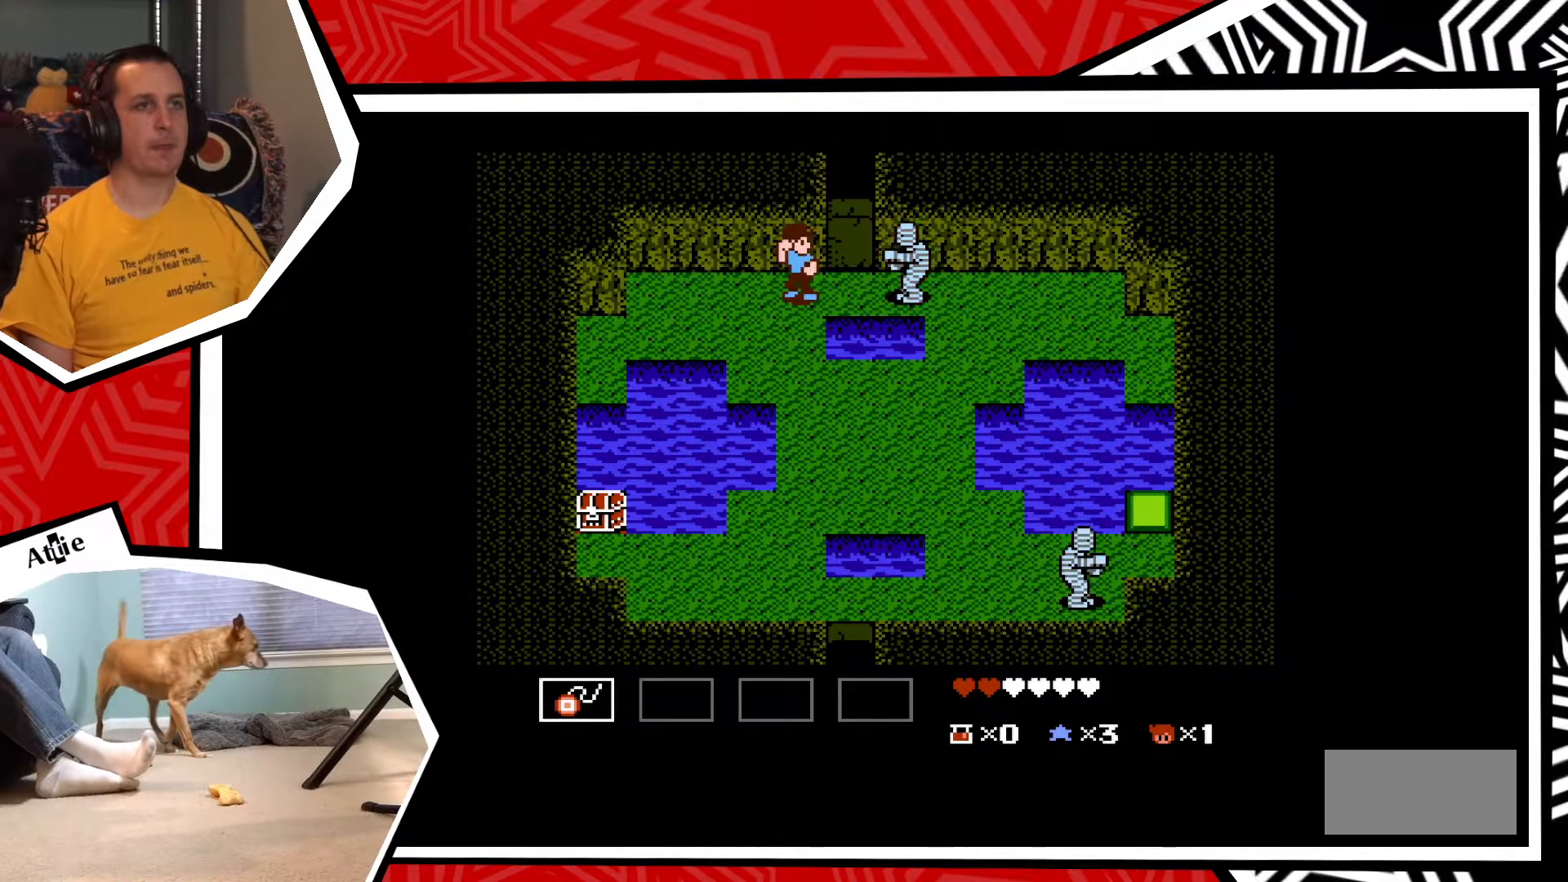
{"buttons": ["Y"], "events": [[67, "Y", "up"], [117, "Y", "down"], [200, "Y", "up"], [300, "Y", "down"], [350, "Y", "up"], [433, "Y", "down"]]}
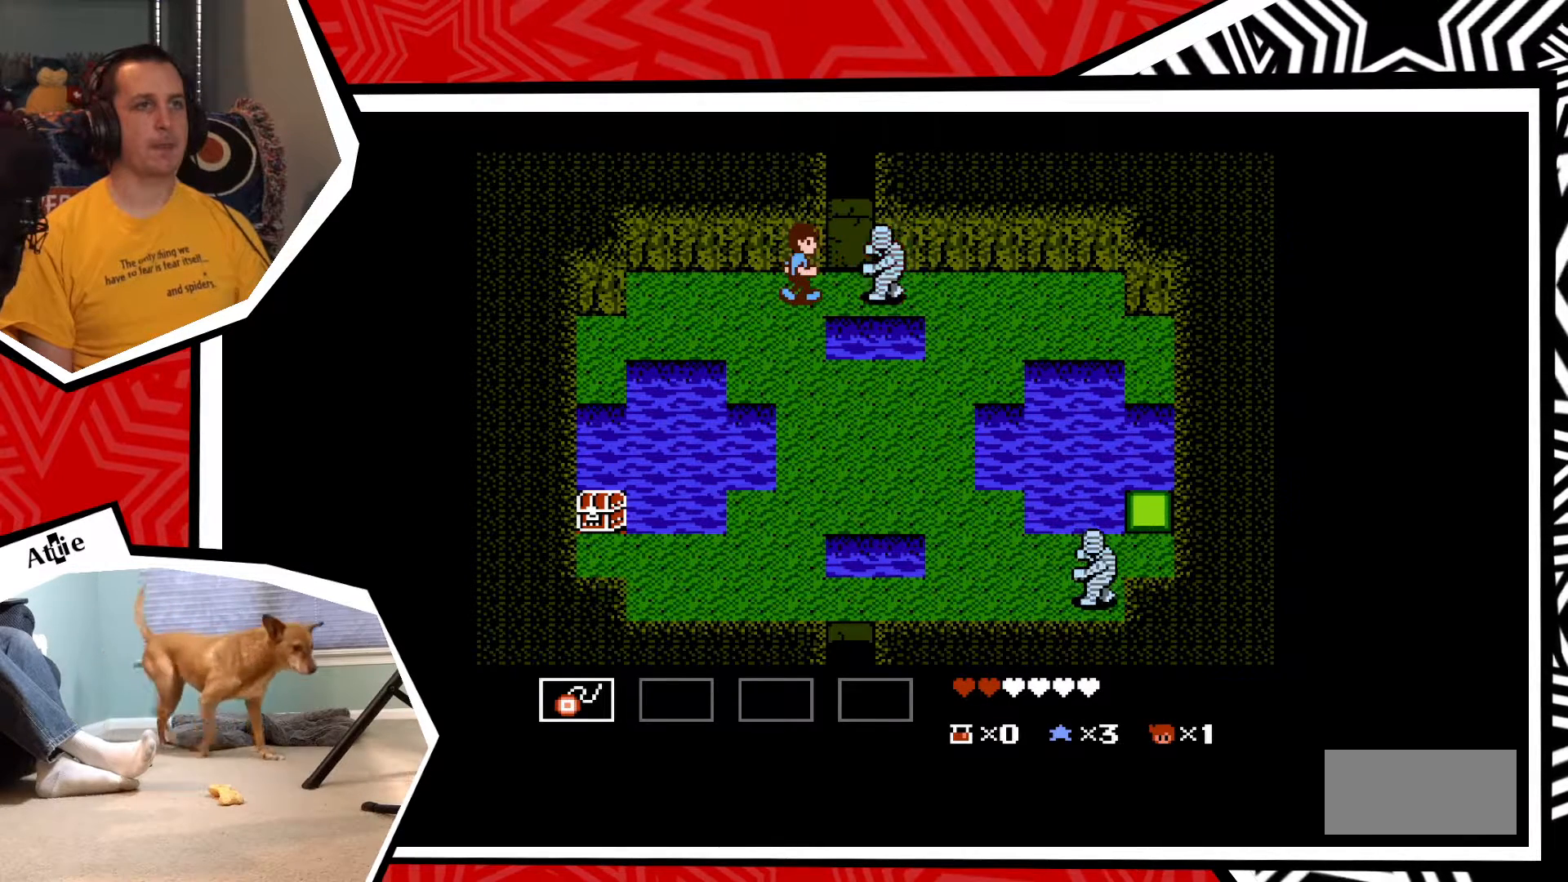
{"buttons": [], "events": [[17, "Y", "up"], [83, "Y", "down"], [167, "Y", "up"], [233, "Y", "down"], [300, "Y", "up"], [383, "Y", "down"], [467, "Y", "up"]]}
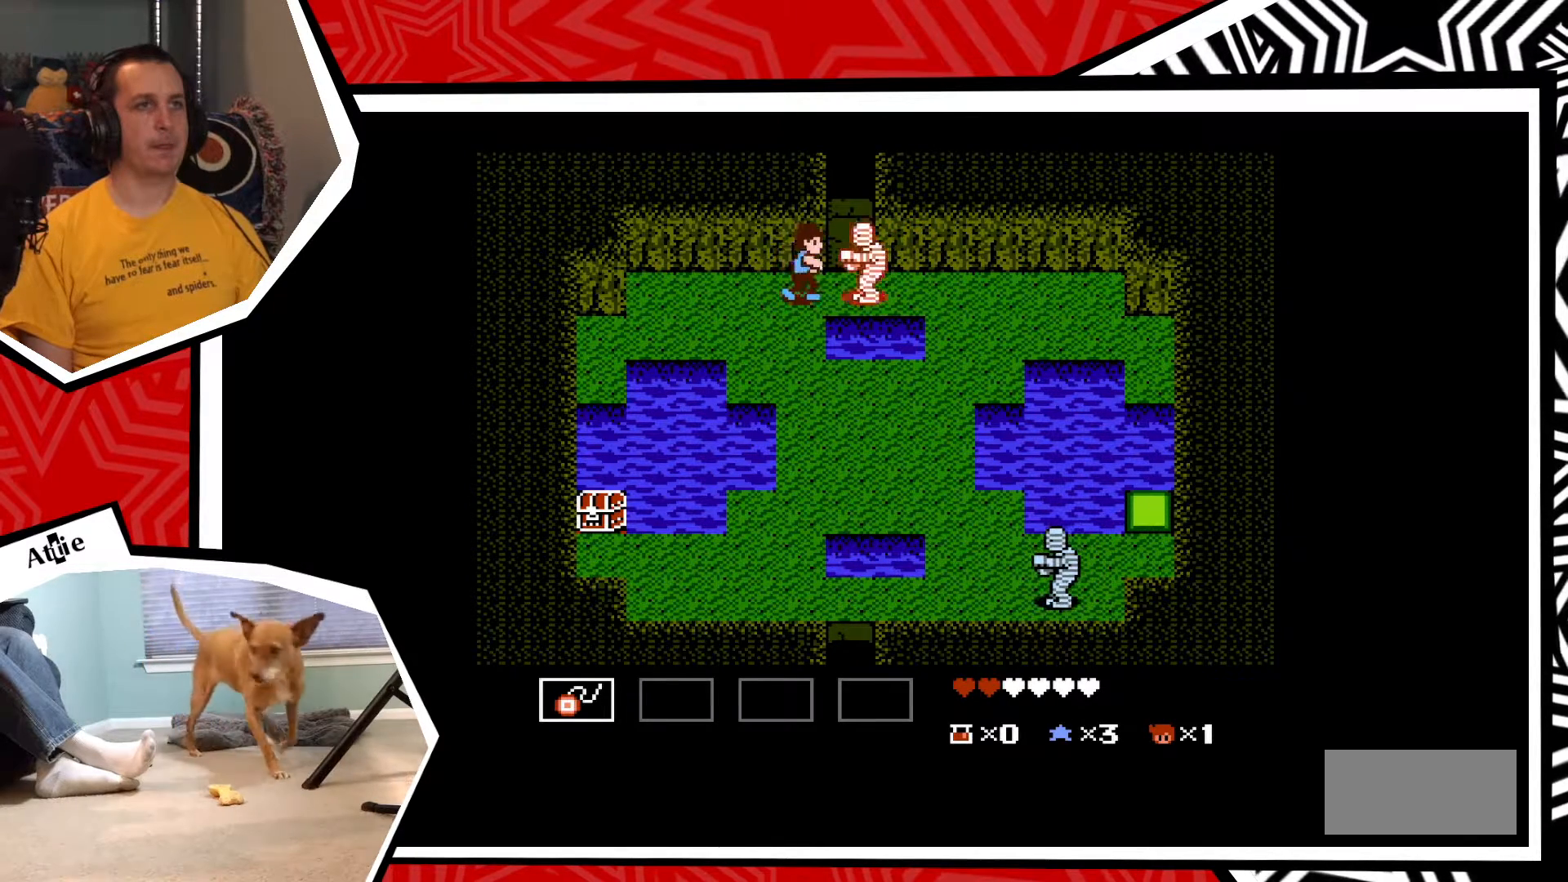
{"buttons": [], "events": [[50, "Y", "down"], [100, "Y", "up"], [183, "Y", "down"], [267, "Y", "up"], [333, "Y", "down"], [417, "Y", "up"]]}
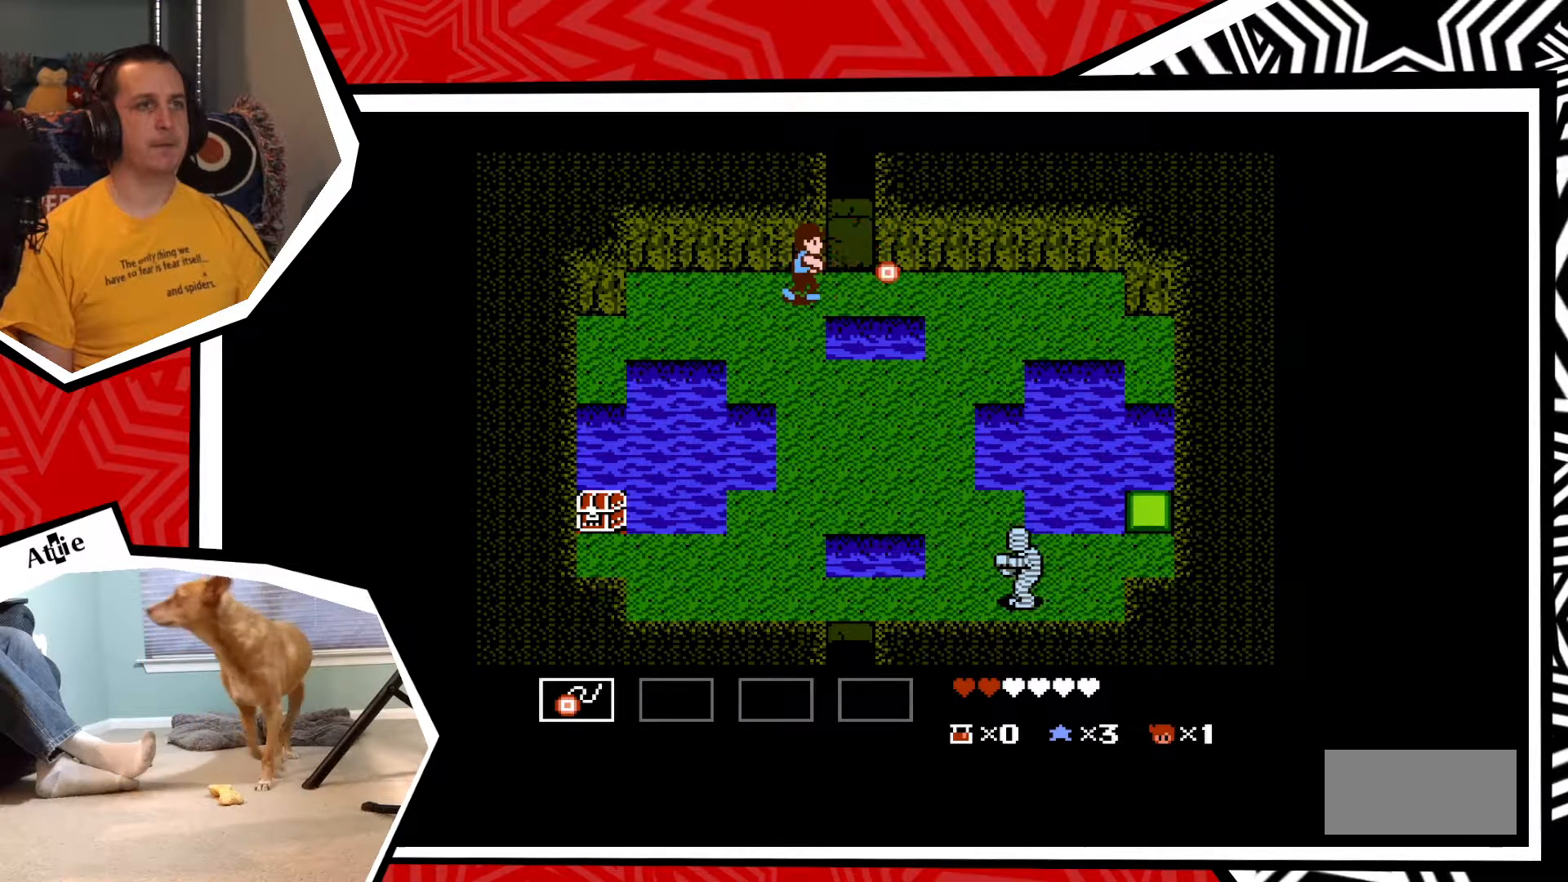
{"buttons": [], "events": [[17, "Y", "down"], [83, "Y", "up"], [133, "Y", "down"], [217, "Y", "up"], [300, "Y", "down"], [400, "Y", "up"]]}
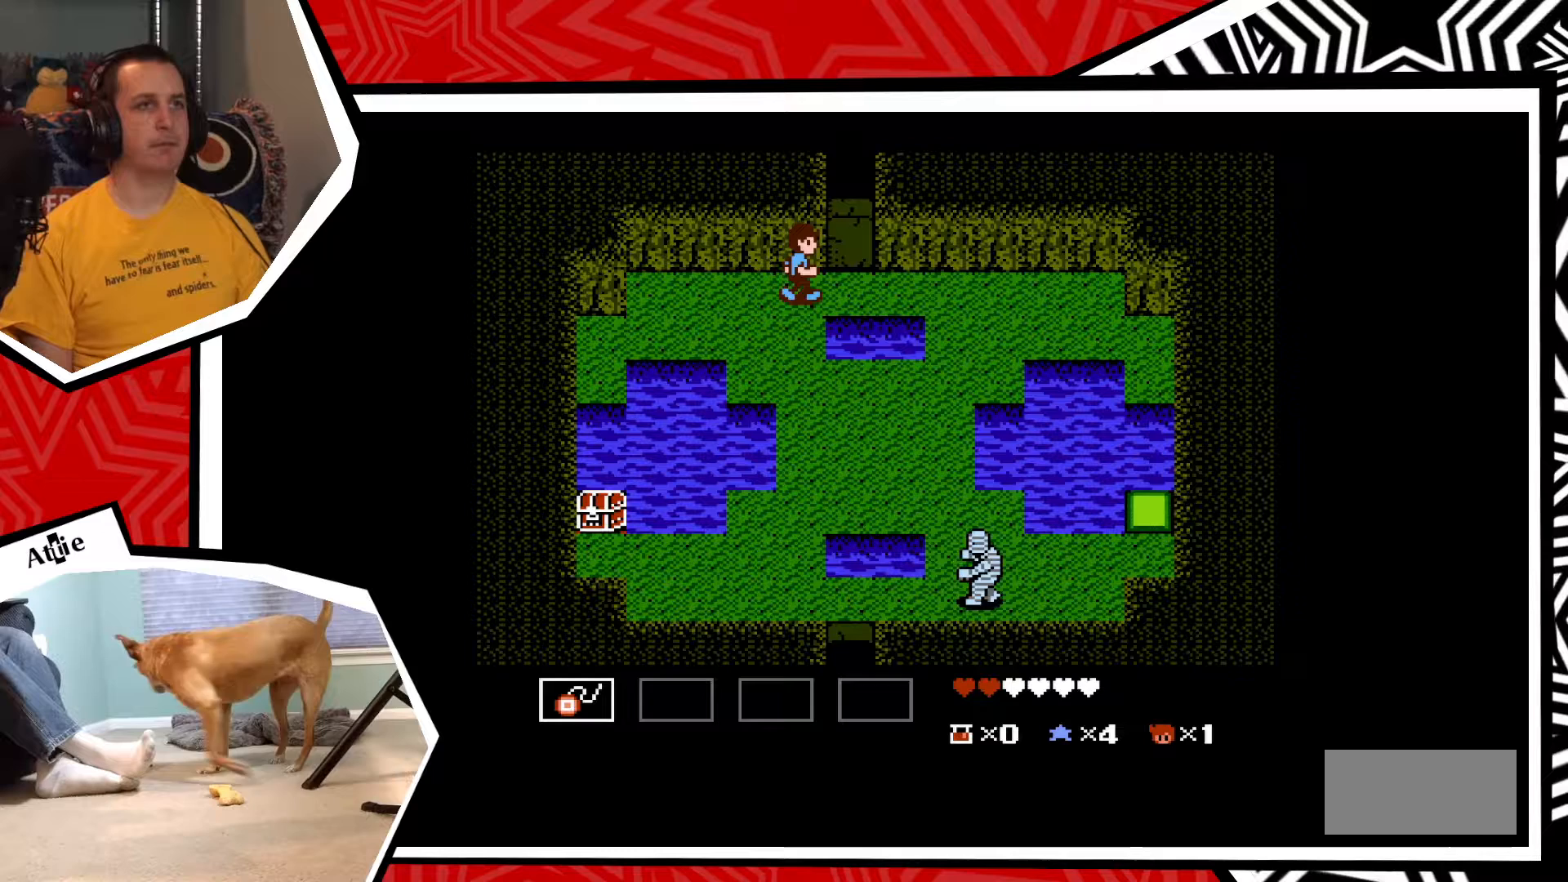
{"buttons": ["DPAD_RIGHT"], "events": [[150, "DPAD_RIGHT", "down"]]}
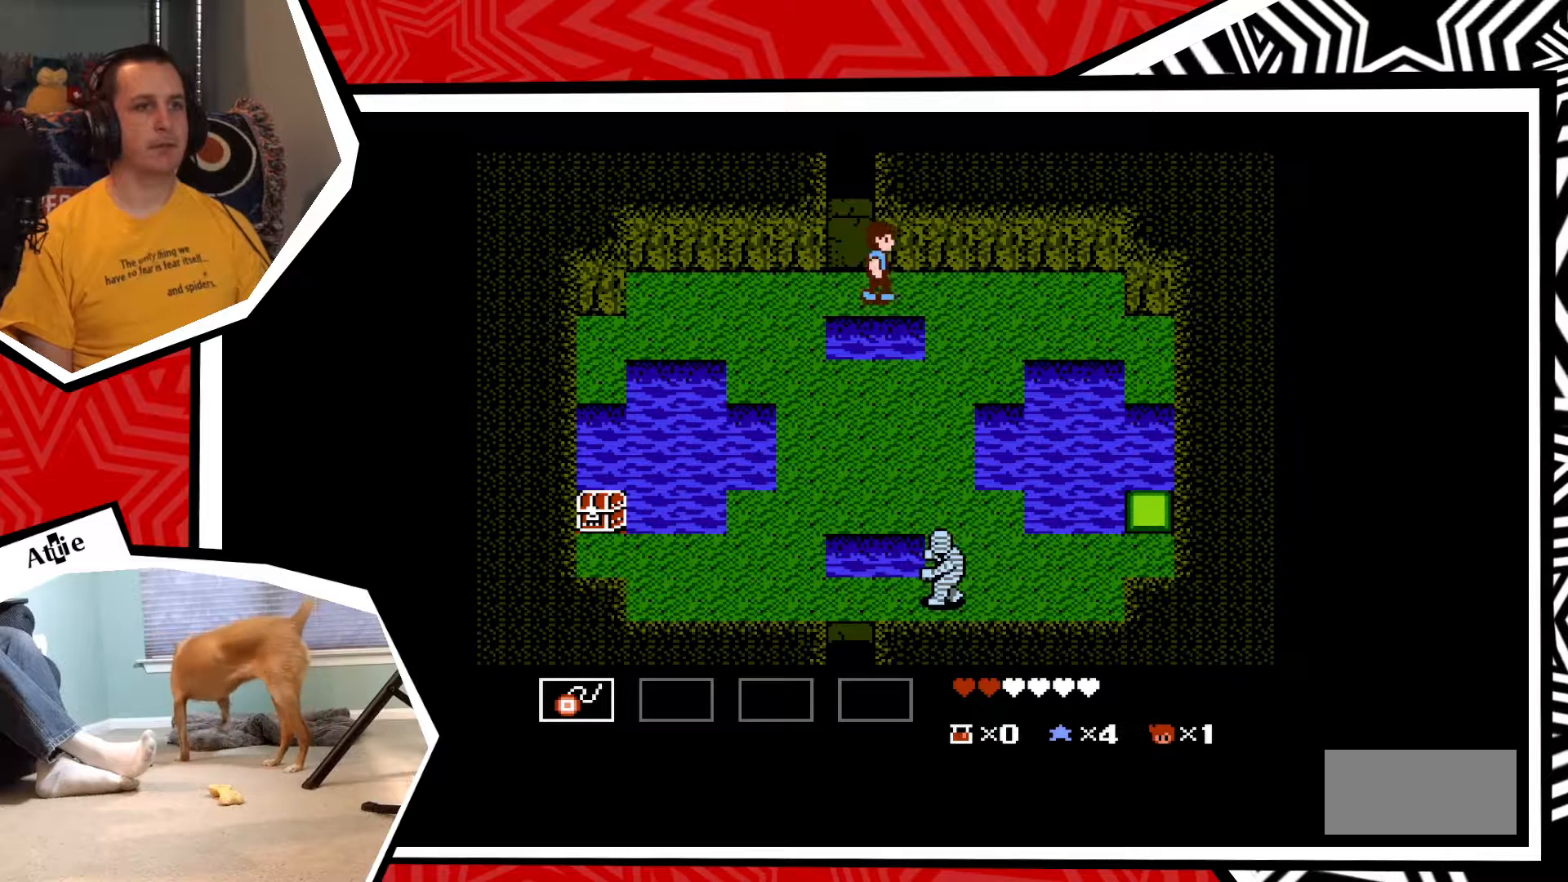
{"buttons": ["DPAD_DOWN"], "events": [[317, "DPAD_DOWN", "down"], [350, "DPAD_RIGHT", "up"]]}
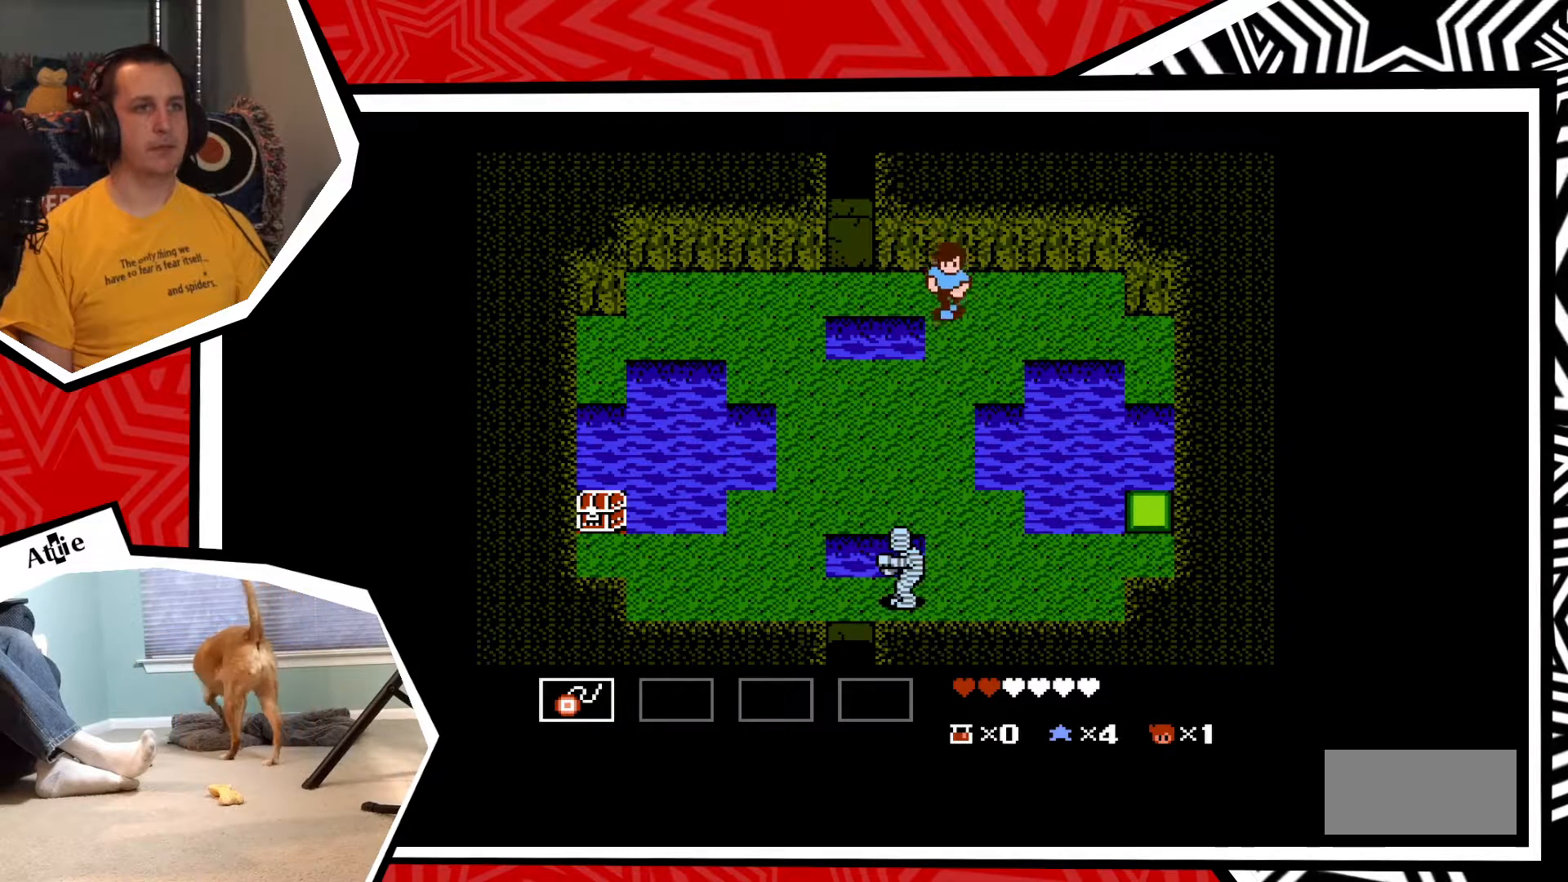
{"buttons": ["DPAD_DOWN"], "events": []}
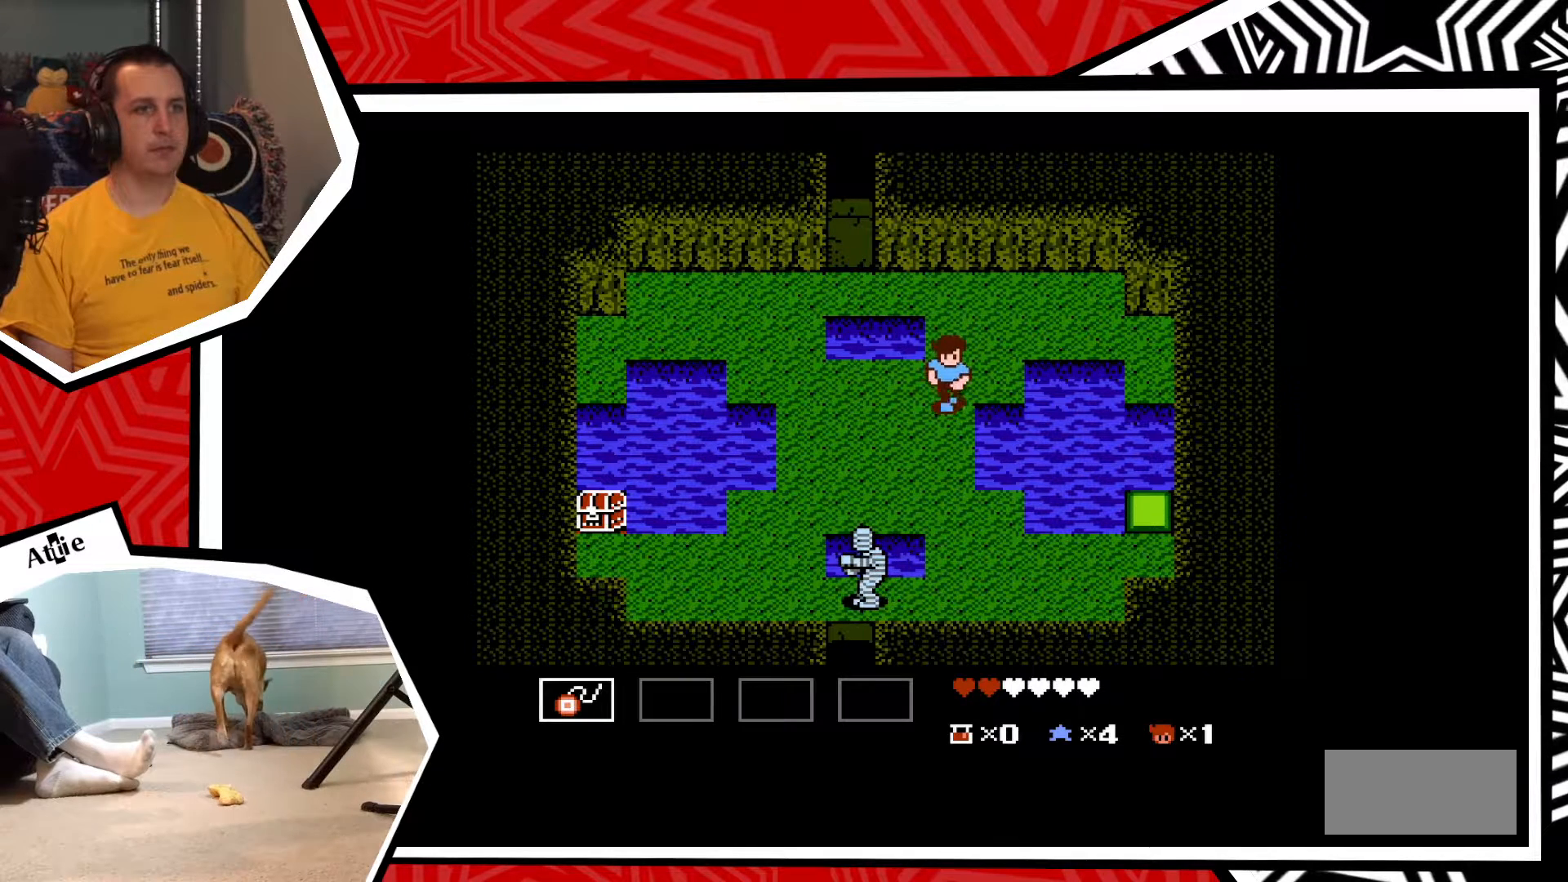
{"buttons": [], "events": [[333, "DPAD_DOWN", "up"]]}
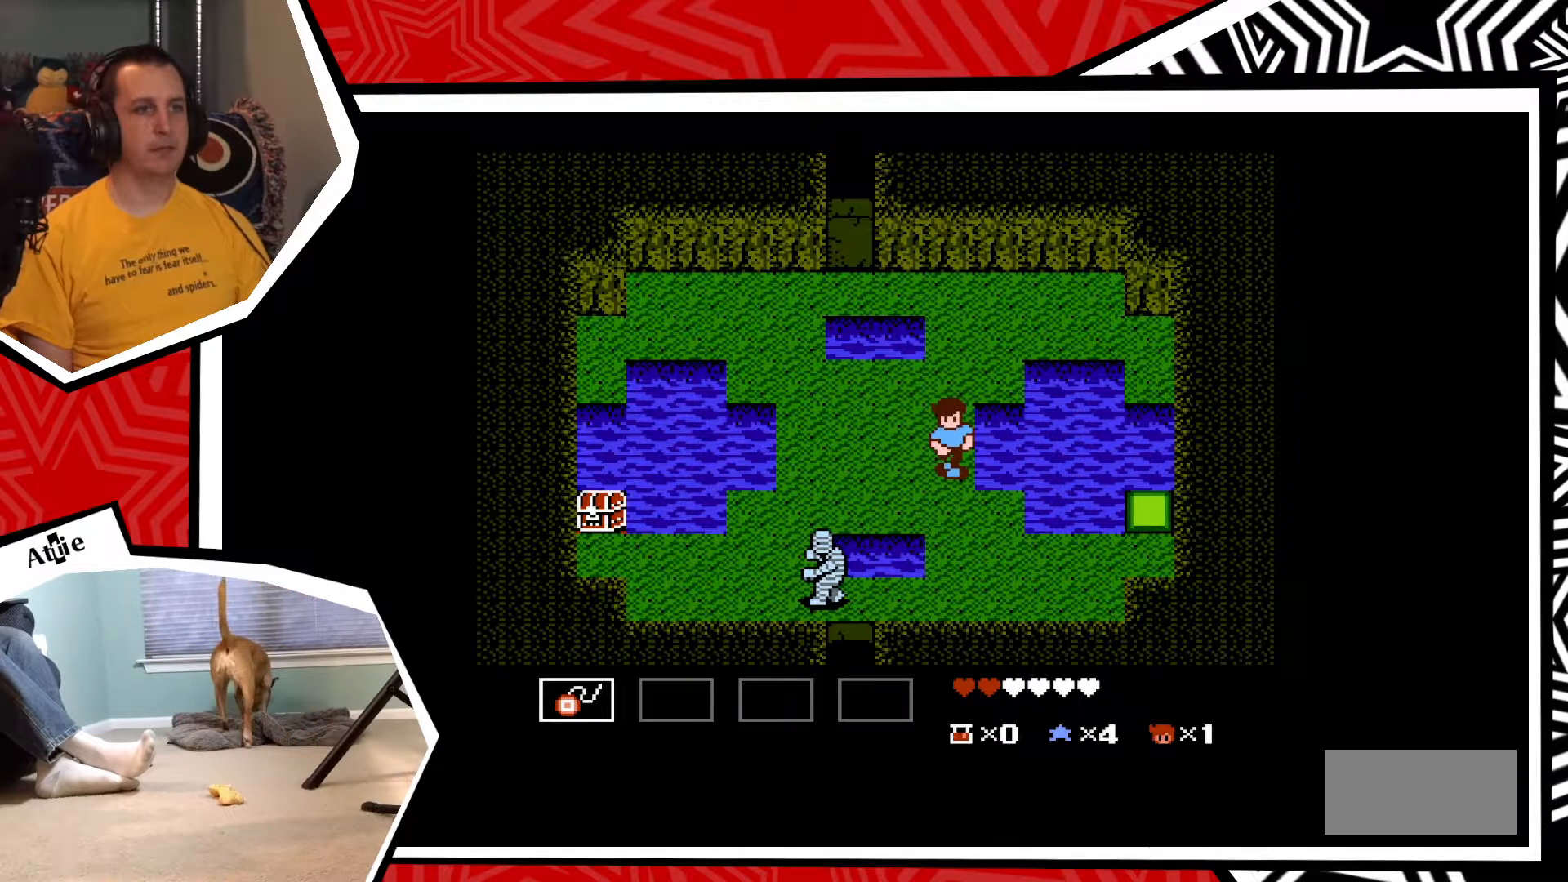
{"buttons": ["DPAD_DOWN"], "events": [[33, "DPAD_DOWN", "down"]]}
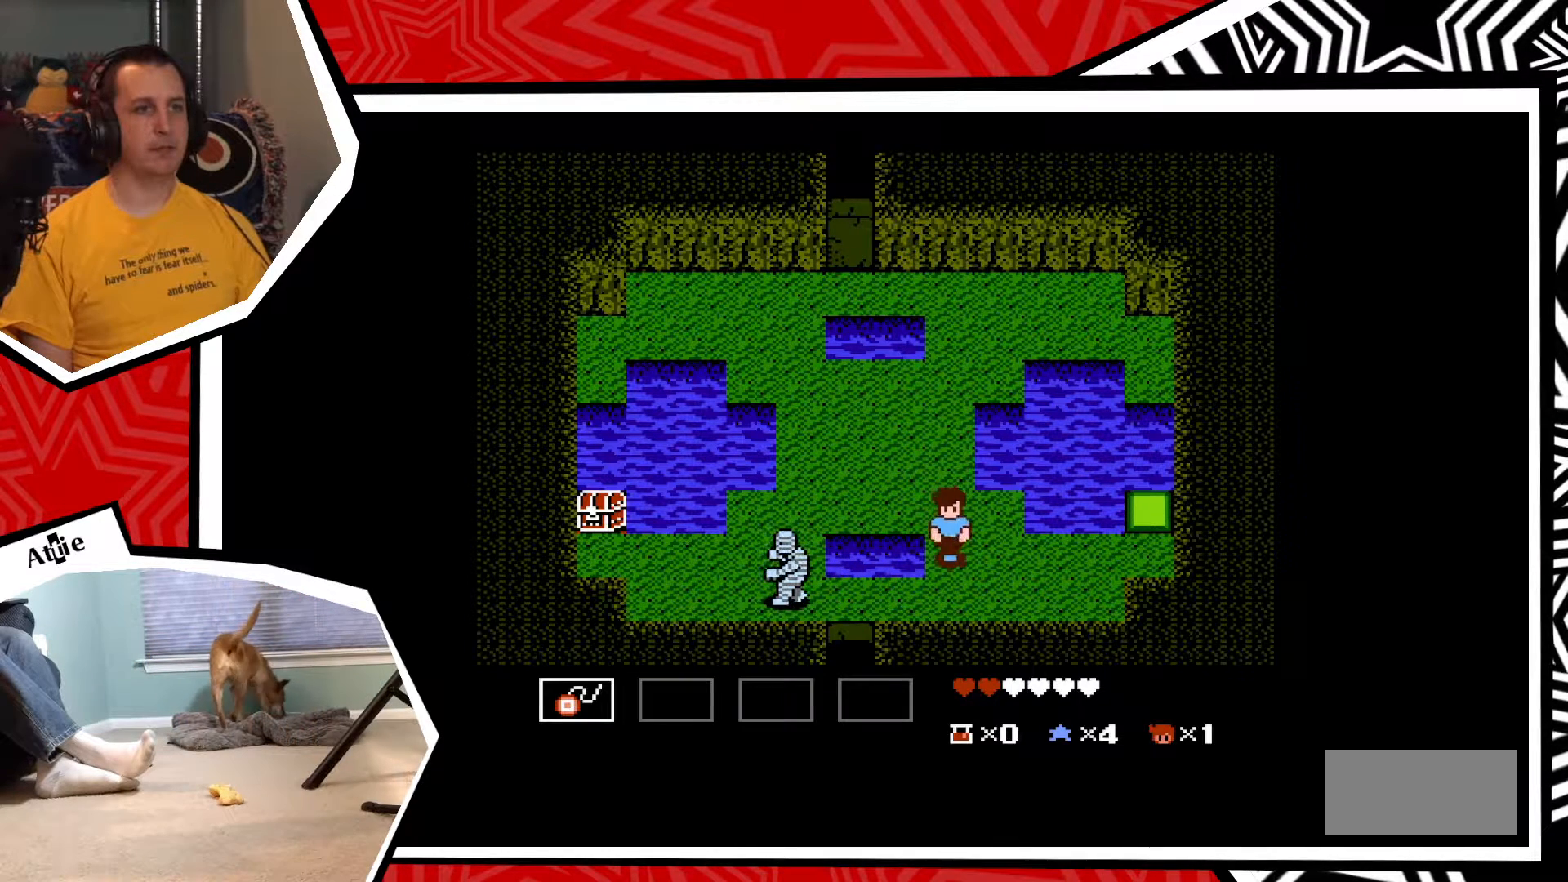
{"buttons": ["DPAD_LEFT"], "events": [[200, "DPAD_DOWN", "up"], [200, "DPAD_LEFT", "down"]]}
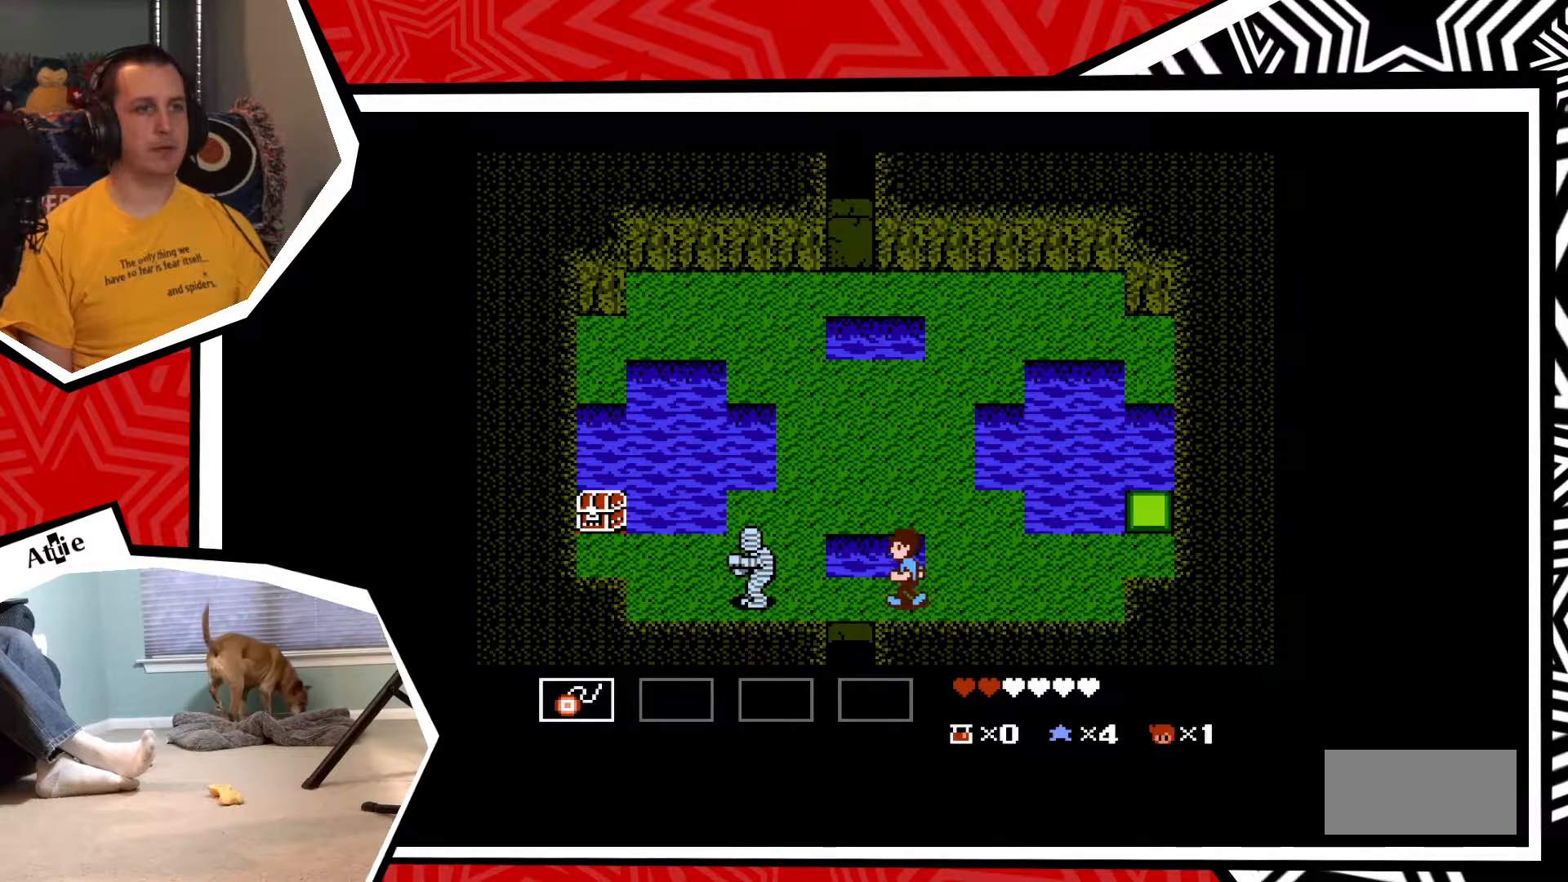
{"buttons": ["Y"], "events": [[167, "DPAD_LEFT", "up"], [200, "Y", "down"], [267, "Y", "up"], [333, "Y", "down"], [417, "Y", "up"], [500, "Y", "down"]]}
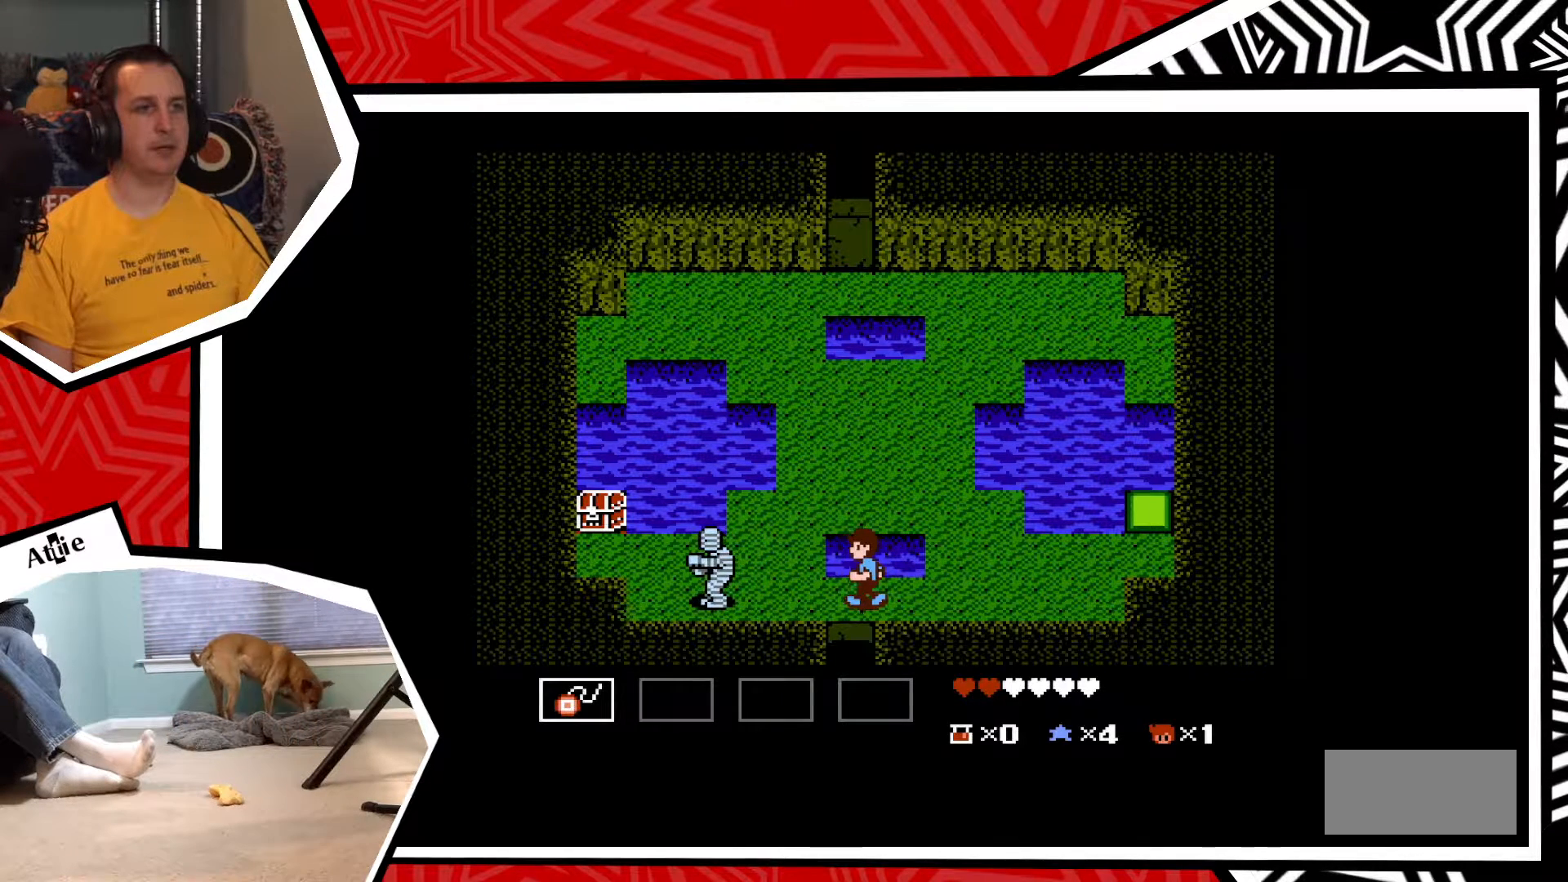
{"buttons": ["DPAD_LEFT"], "events": [[33, "Y", "up"], [117, "Y", "down"], [200, "Y", "up"], [500, "DPAD_LEFT", "down"]]}
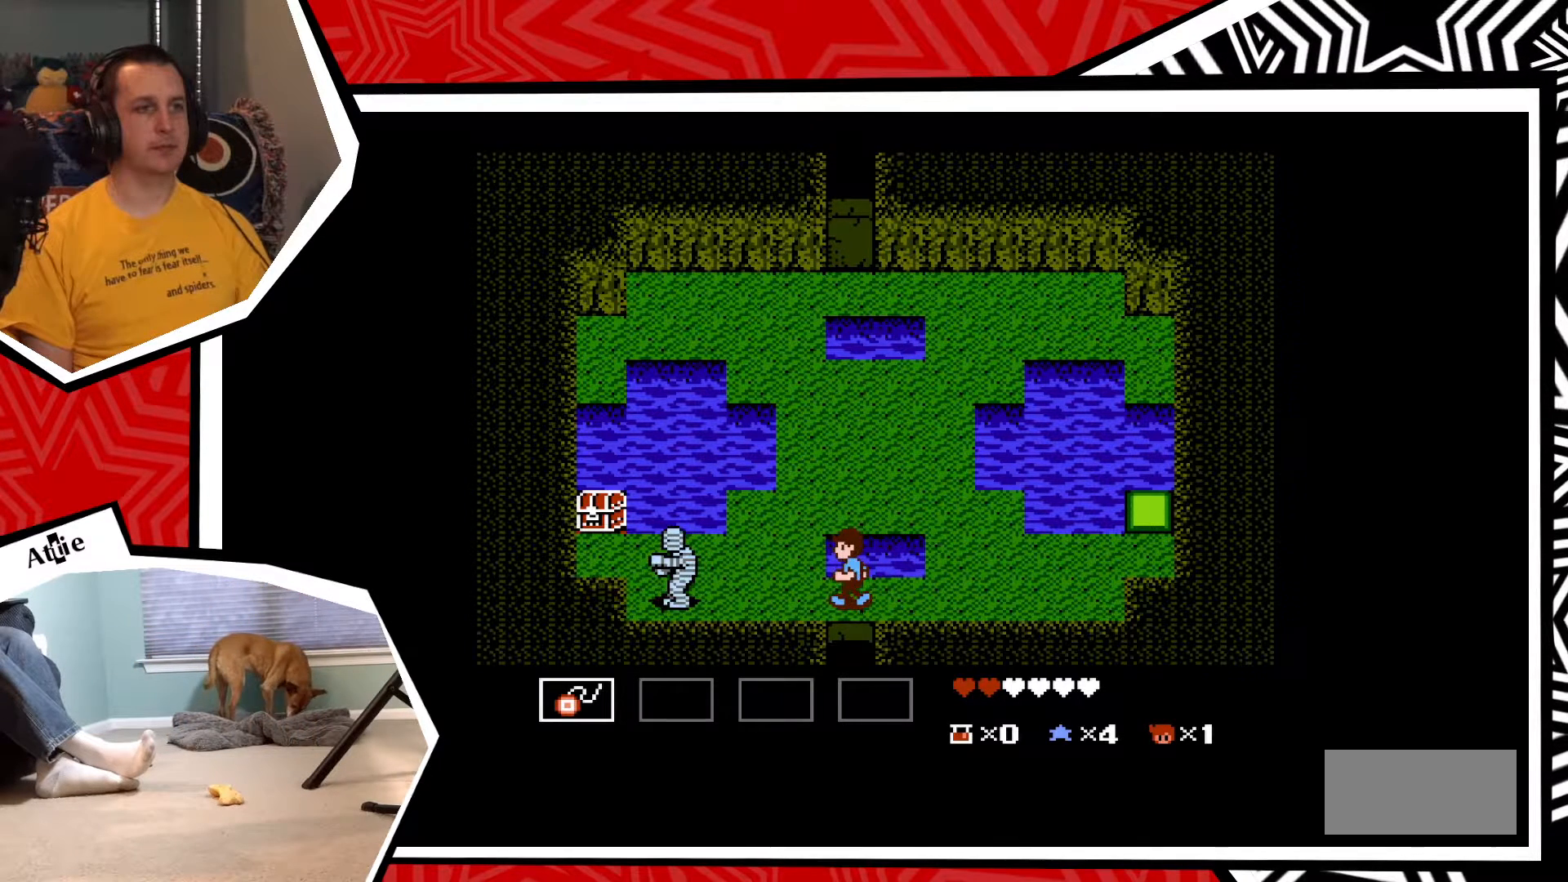
{"buttons": ["Y"], "events": [[300, "DPAD_LEFT", "up"], [300, "Y", "down"], [383, "Y", "up"], [450, "Y", "down"]]}
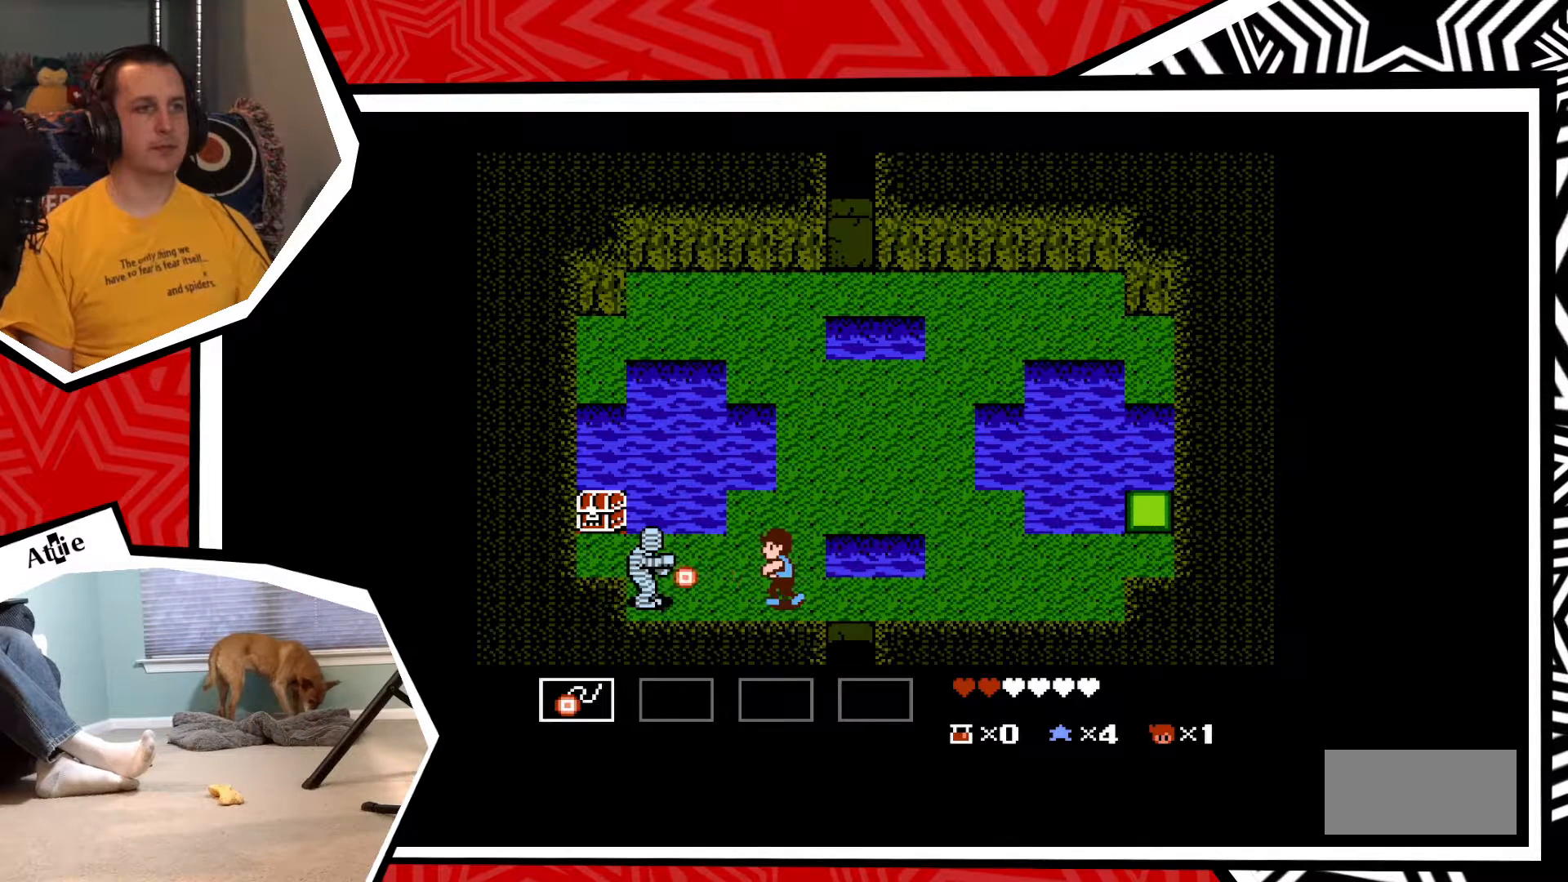
{"buttons": [], "events": [[17, "Y", "up"], [100, "Y", "down"], [183, "Y", "up"], [283, "Y", "down"], [333, "Y", "up"], [433, "Y", "down"], [500, "Y", "up"]]}